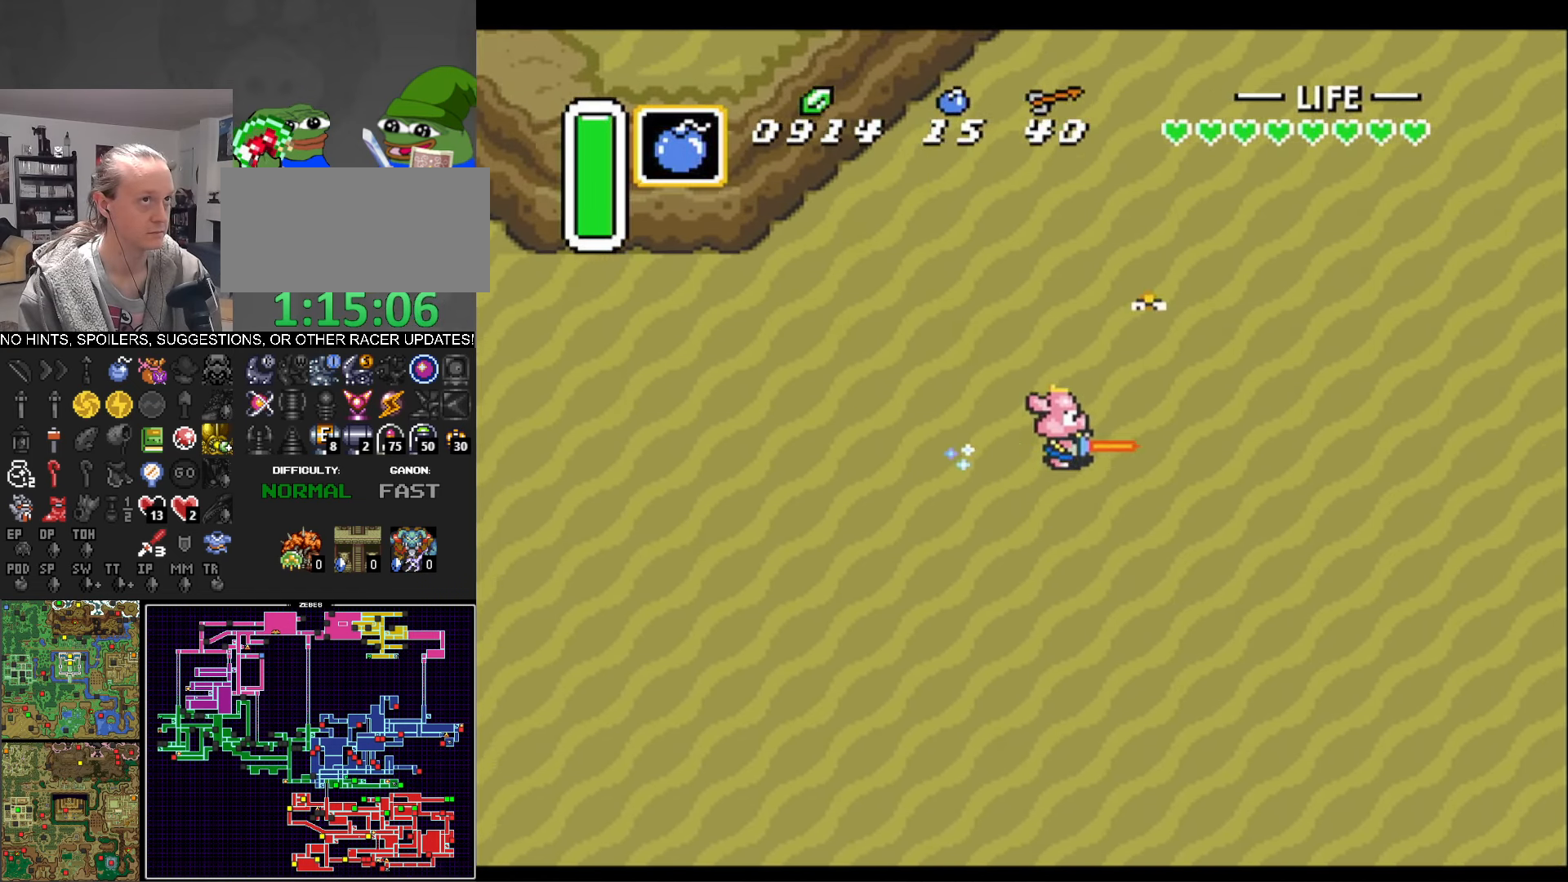
Gameplay with a controller (Nintendo layout); each line is a JSON object with the inputs held at the frame after it. "events" lists button and stick changes between this image and that frame as [ms after this image, input, new state], when the widget could be followed in between. Not read: L3 R3.
{"buttons": ["A"], "events": []}
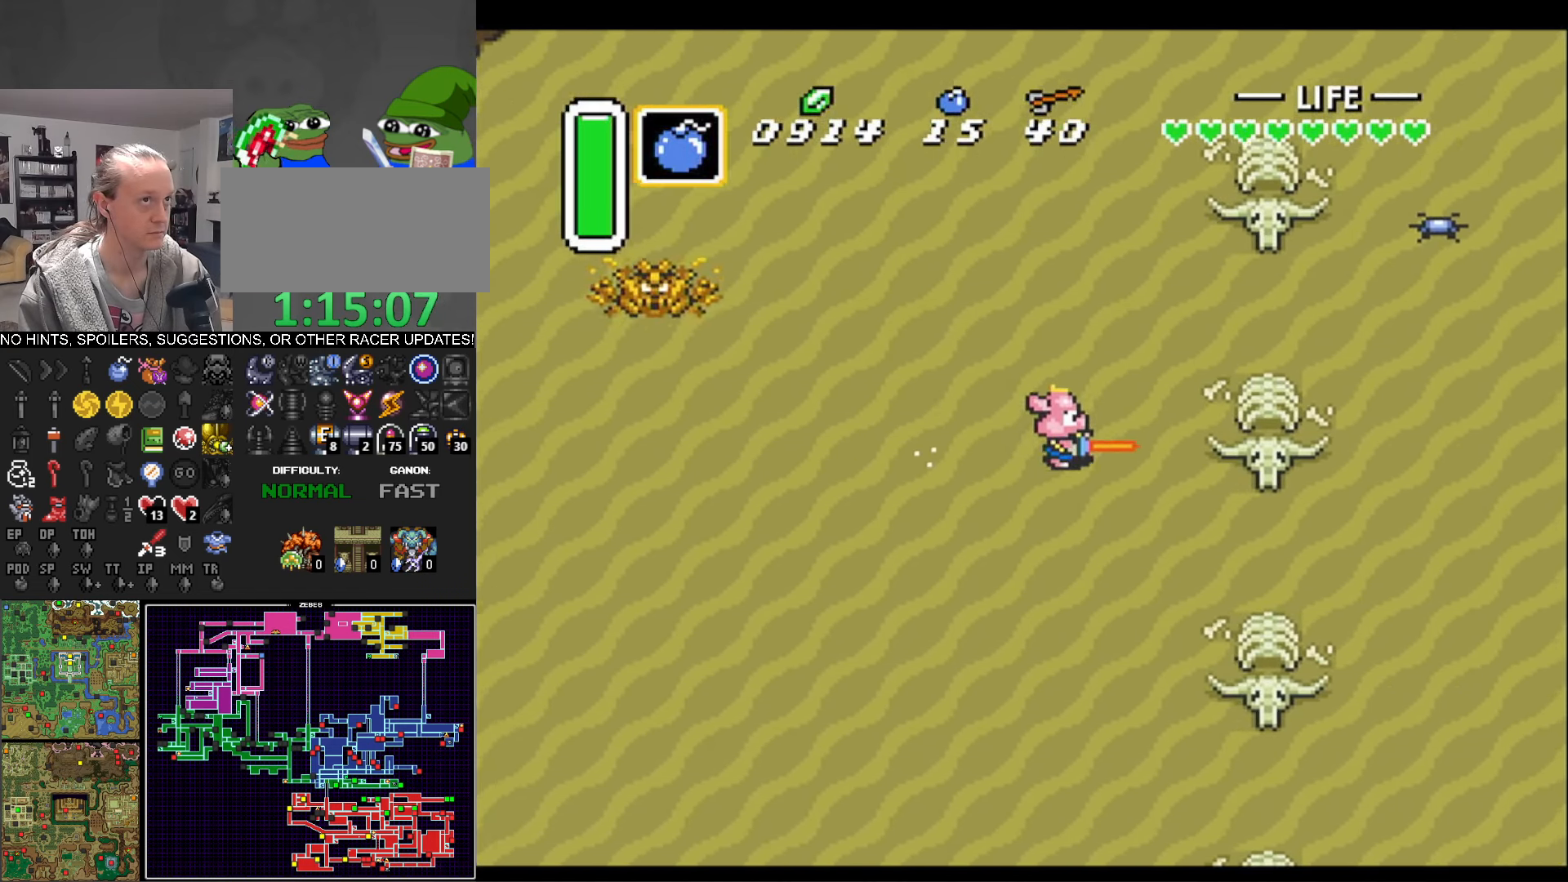
{"buttons": ["A"], "events": [[100, "DPAD_DOWN", "down"], [117, "A", "up"], [200, "DPAD_RIGHT", "down"], [417, "DPAD_DOWN", "up"], [433, "A", "down"], [500, "DPAD_RIGHT", "up"]]}
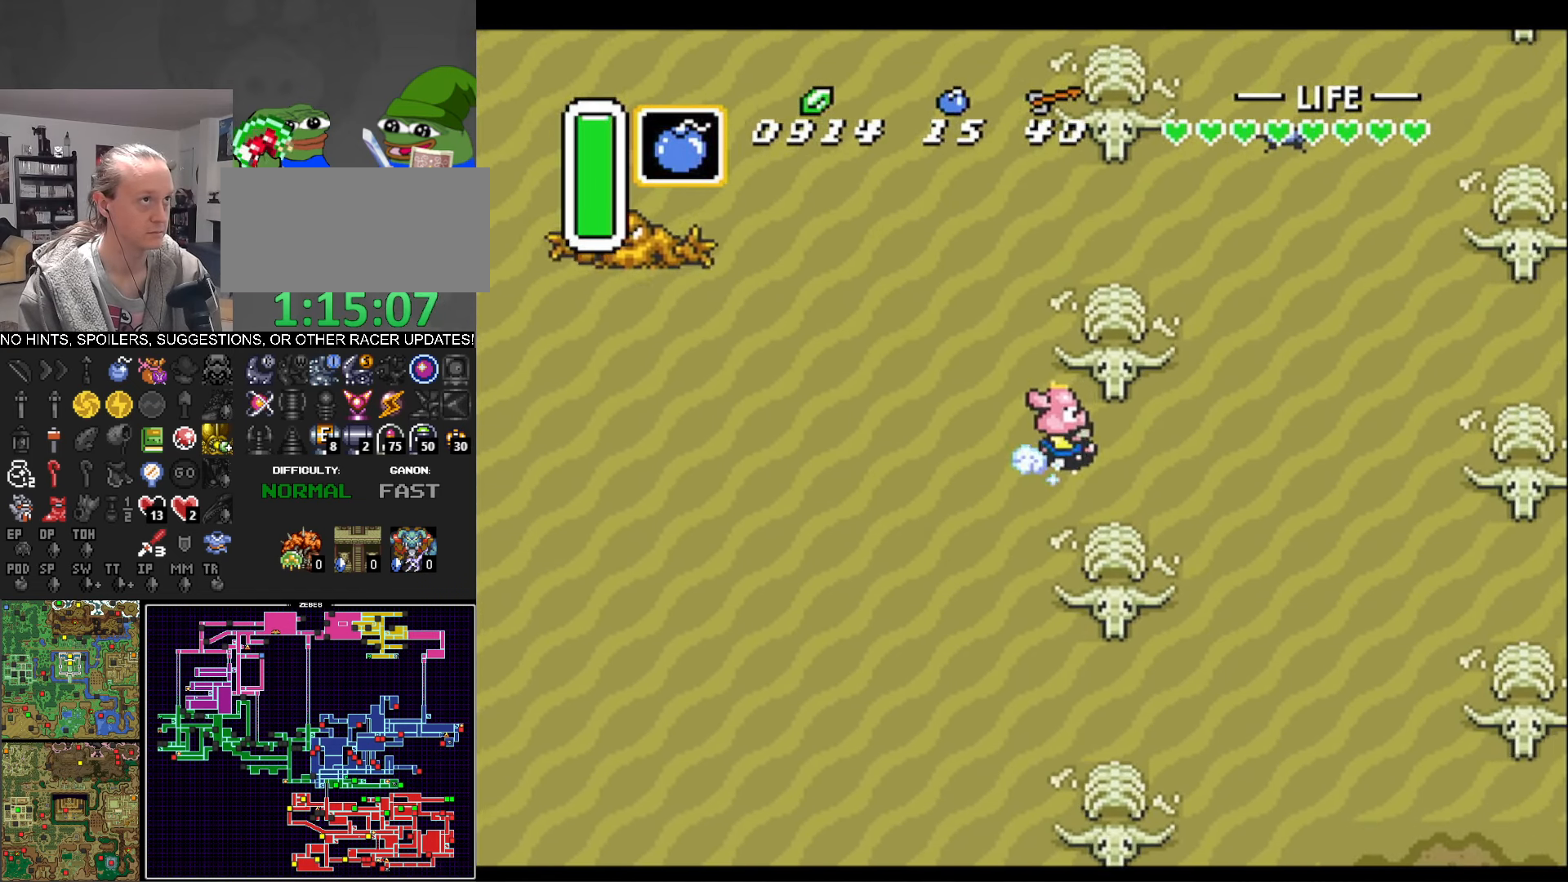
{"buttons": ["A"], "events": []}
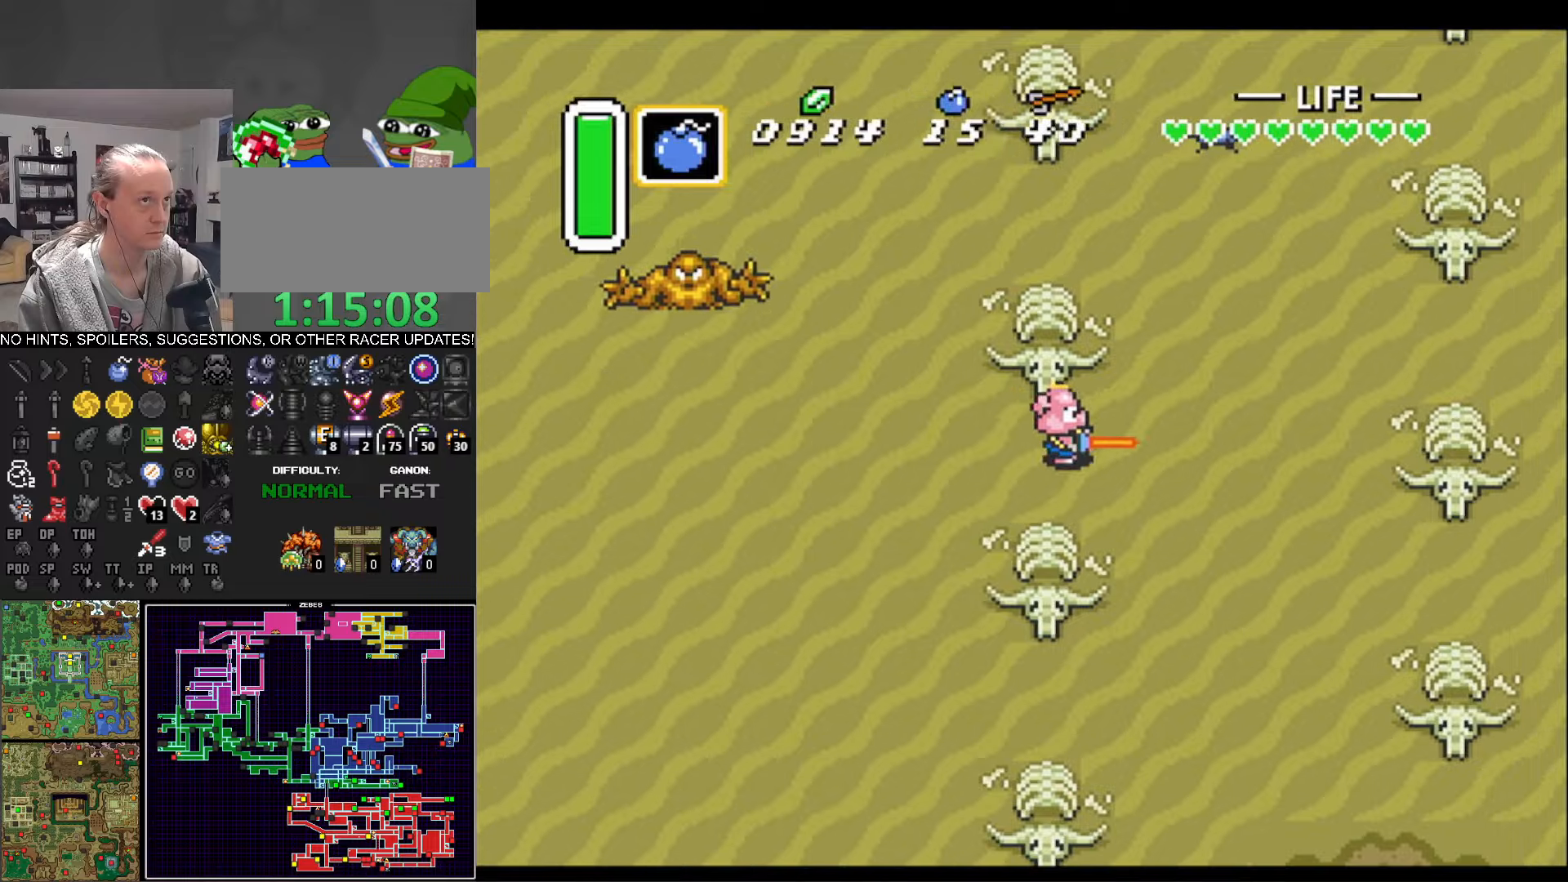
{"buttons": ["A", "DPAD_RIGHT"], "events": [[200, "DPAD_UP", "down"], [217, "A", "up"], [384, "DPAD_RIGHT", "down"], [467, "DPAD_UP", "up"], [484, "A", "down"]]}
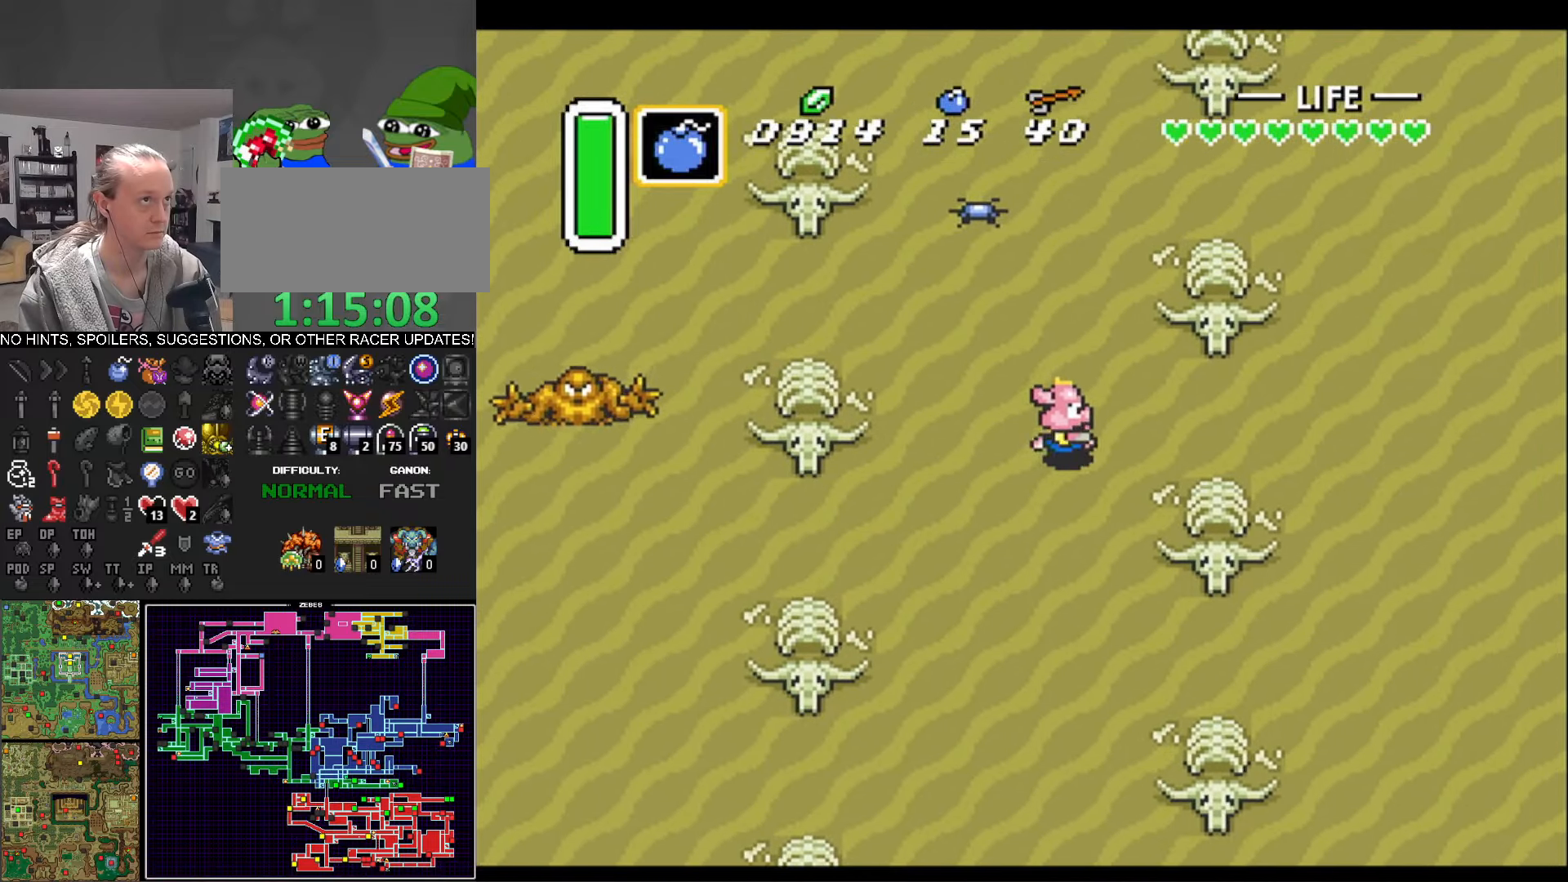
{"buttons": ["A"], "events": [[67, "DPAD_RIGHT", "up"]]}
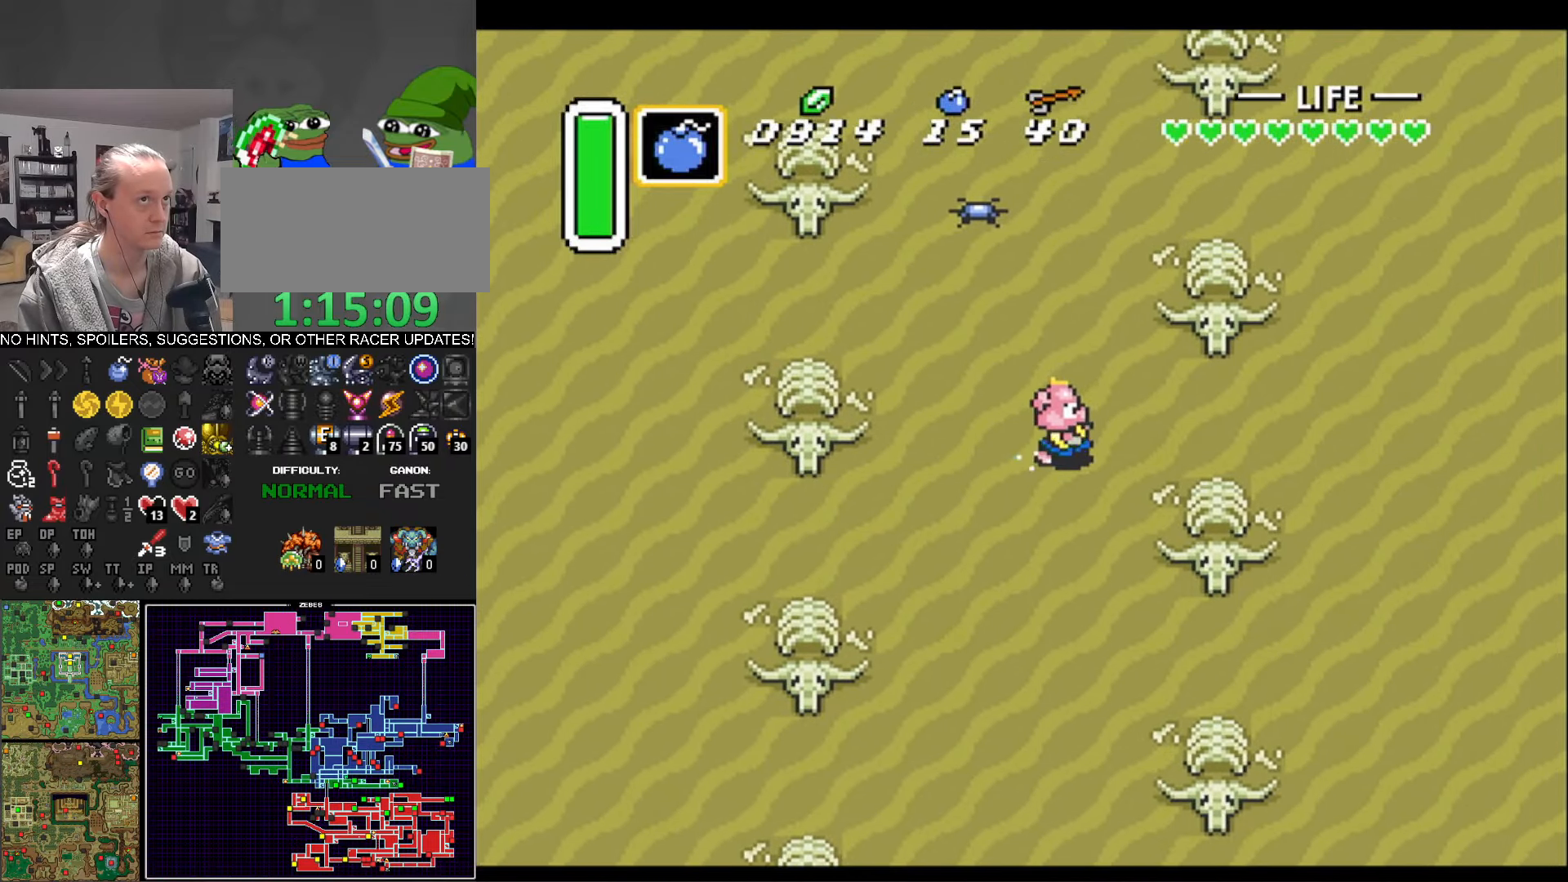
{"buttons": ["A"], "events": []}
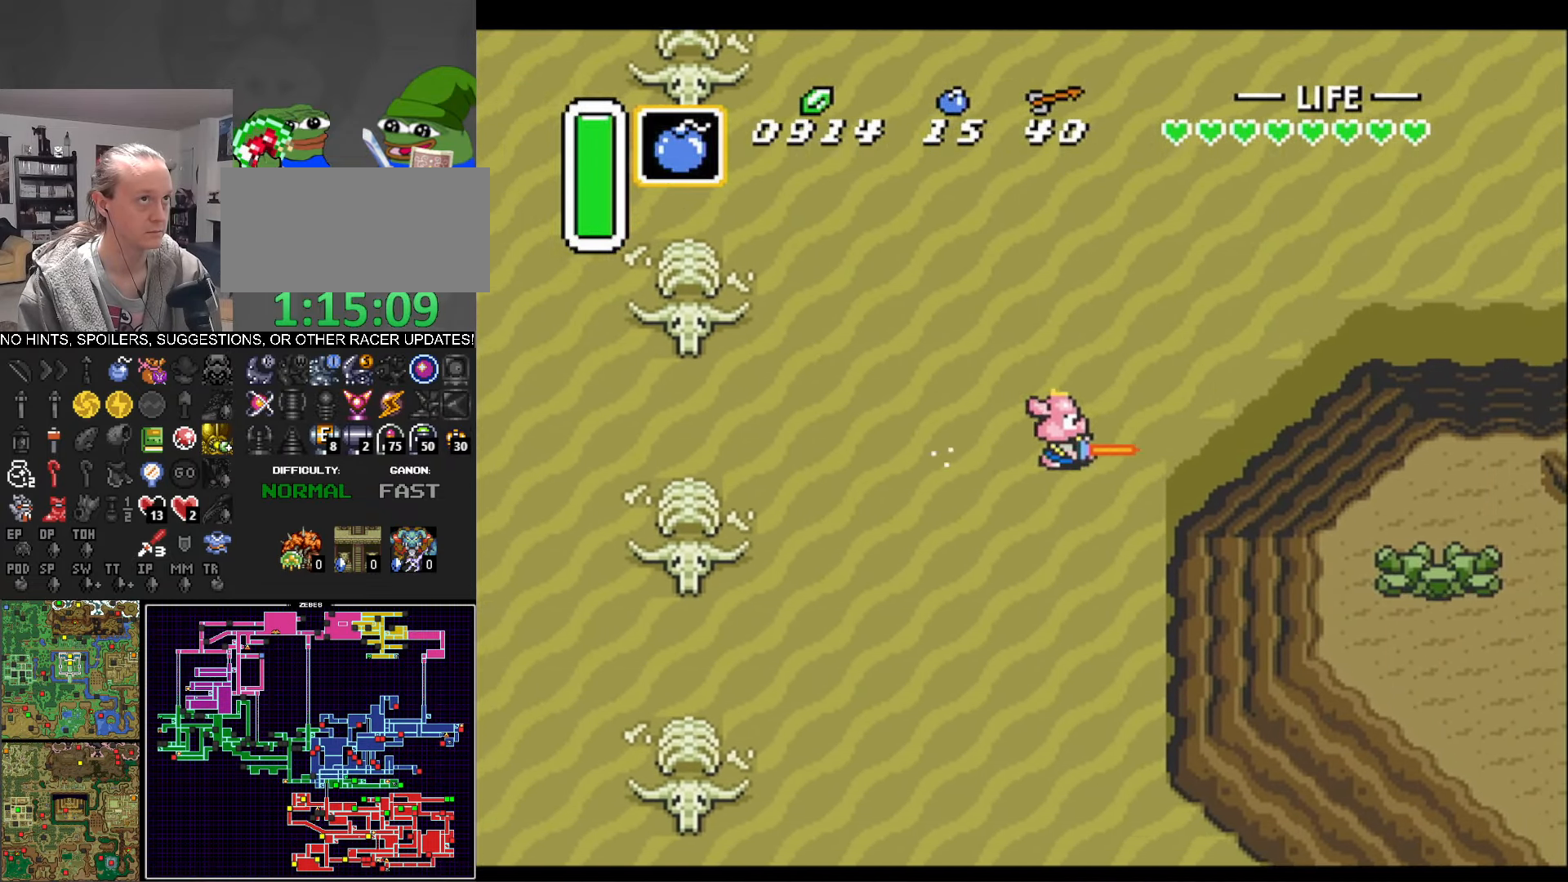
{"buttons": ["DPAD_RIGHT"], "events": [[34, "DPAD_UP", "down"], [84, "A", "up"], [100, "DPAD_RIGHT", "down"], [184, "DPAD_UP", "up"]]}
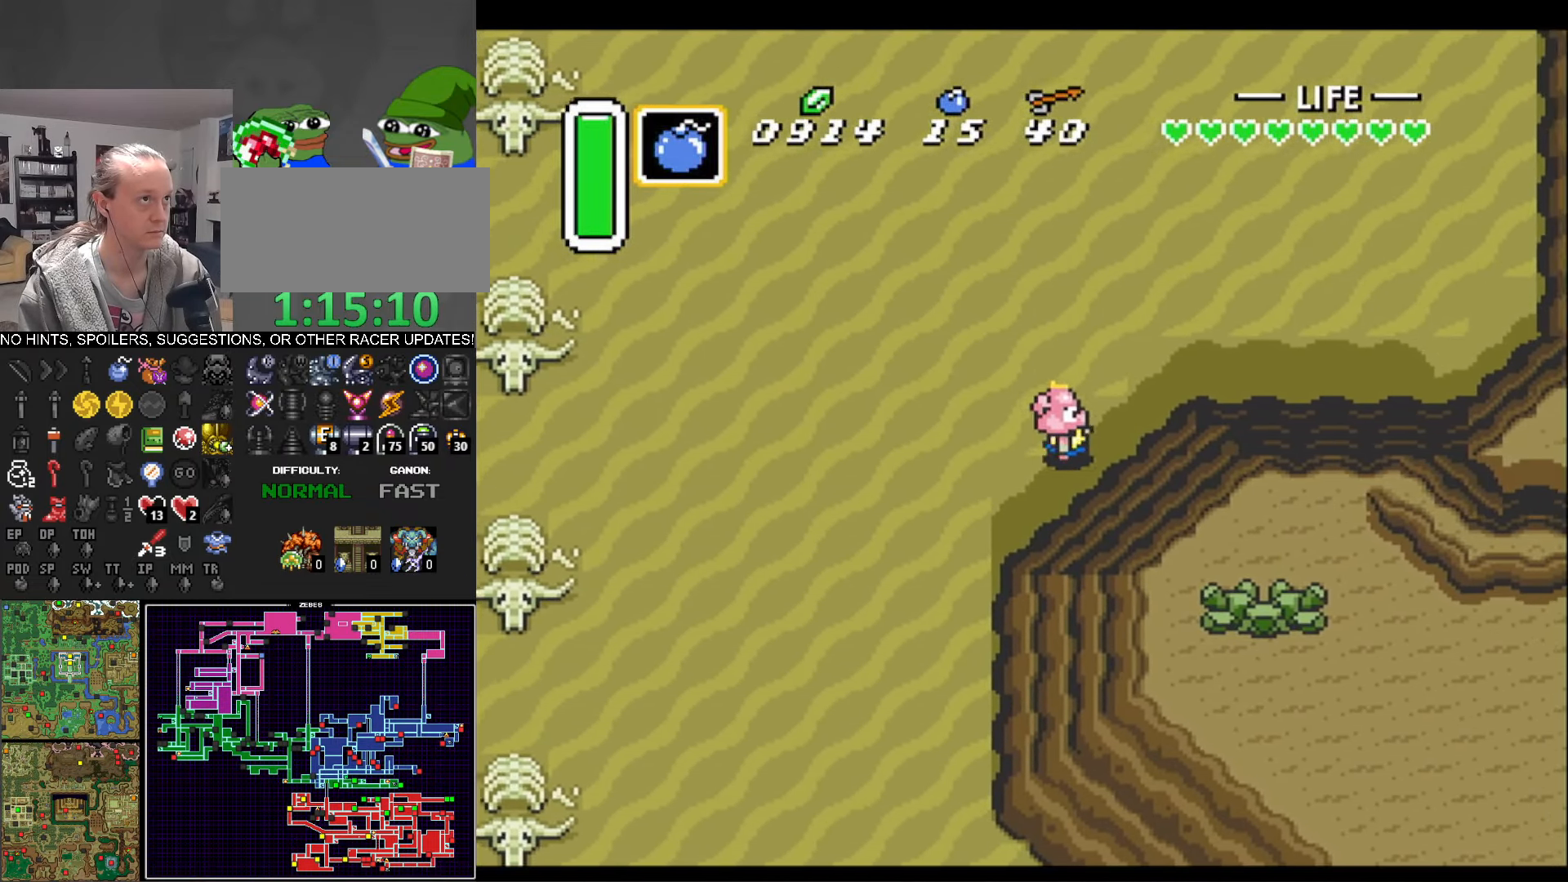
{"buttons": ["A"], "events": [[67, "DPAD_UP", "down"], [117, "A", "down"], [134, "DPAD_RIGHT", "up"], [184, "DPAD_UP", "up"]]}
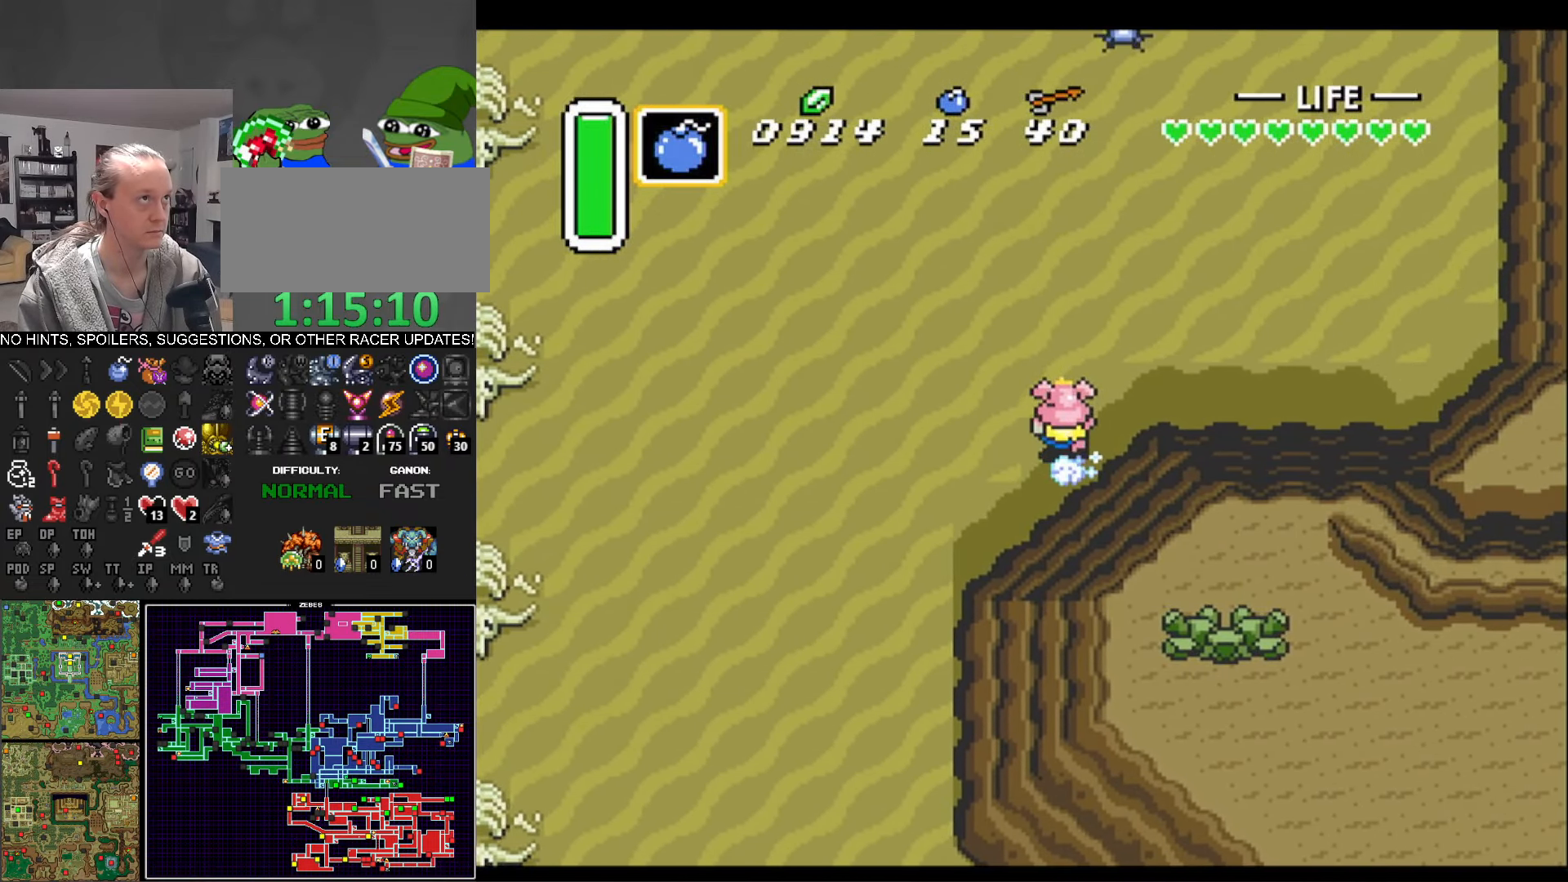
{"buttons": ["A"], "events": []}
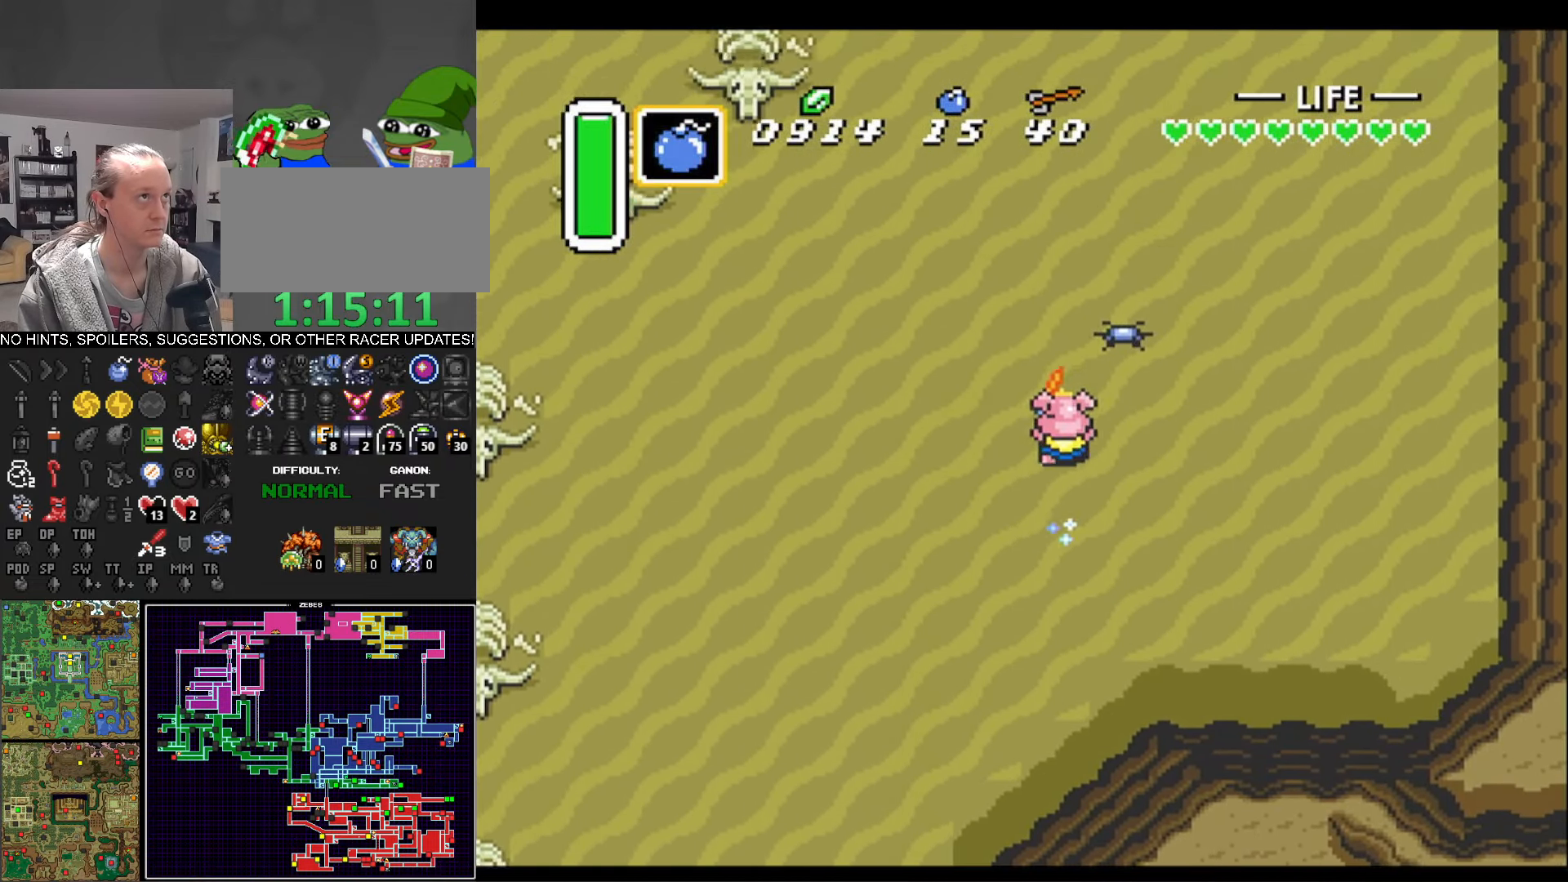
{"buttons": ["A"], "events": []}
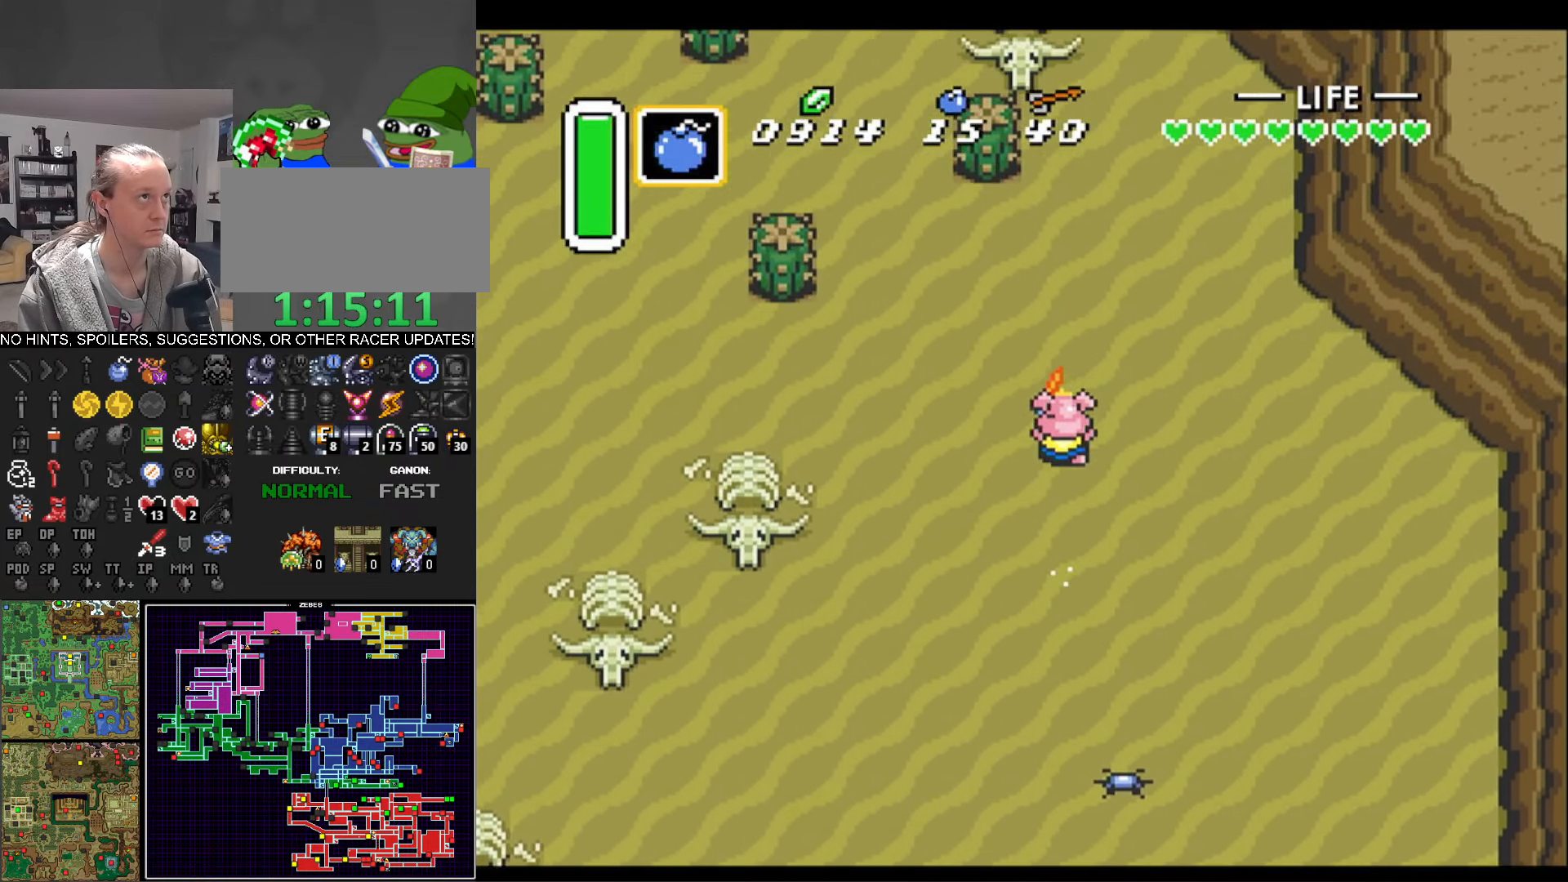
{"buttons": ["DPAD_LEFT"], "events": [[200, "DPAD_LEFT", "down"], [217, "A", "up"]]}
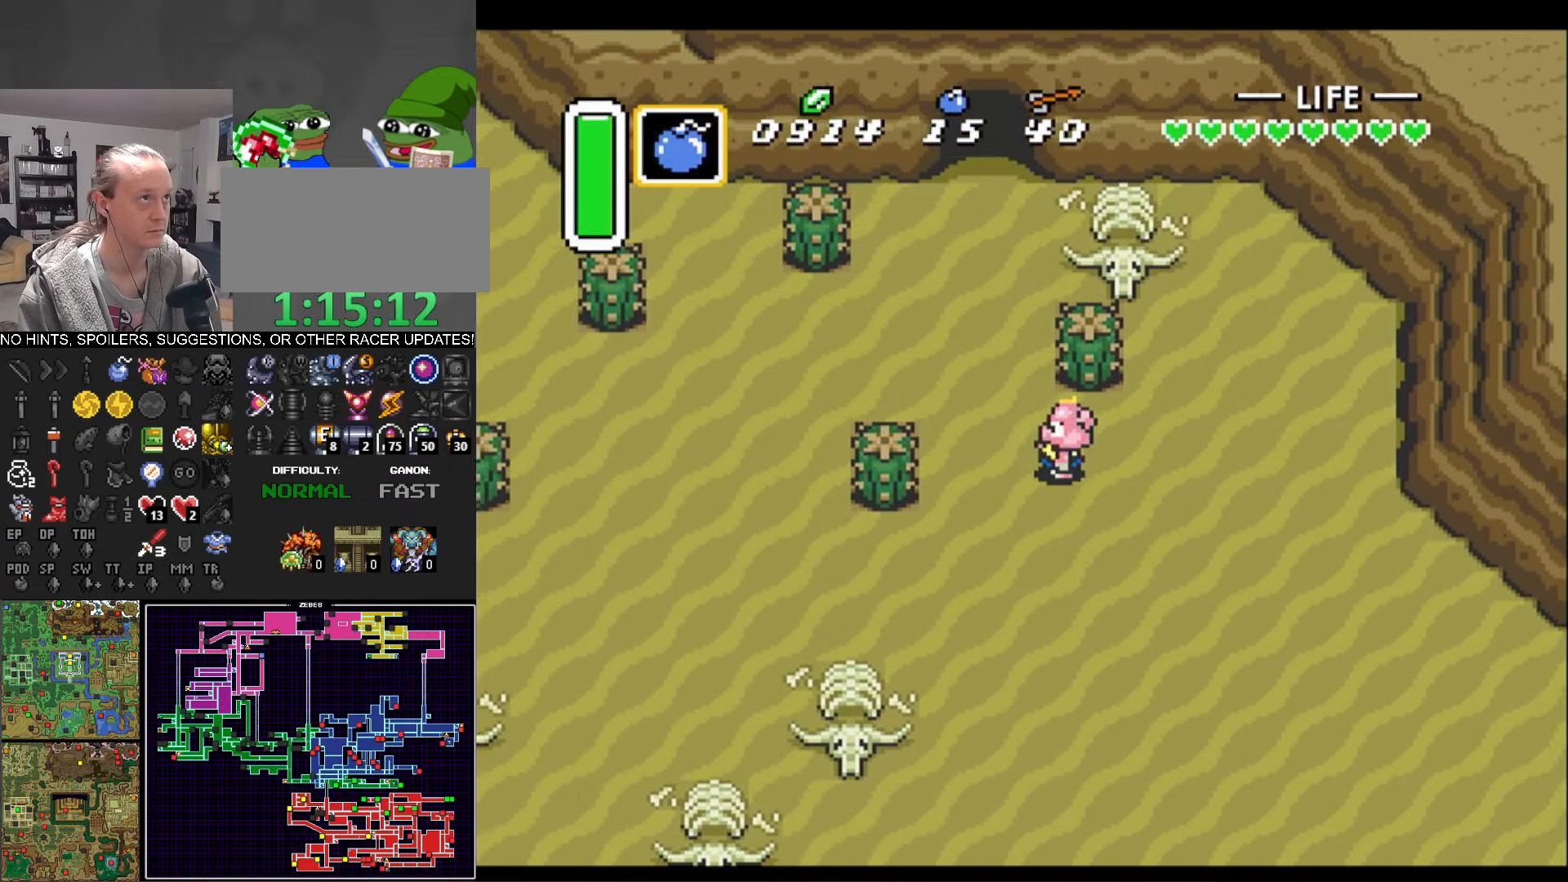
{"buttons": ["A"], "events": [[167, "DPAD_UP", "down"], [217, "DPAD_LEFT", "up"], [300, "A", "down"], [350, "DPAD_UP", "up"]]}
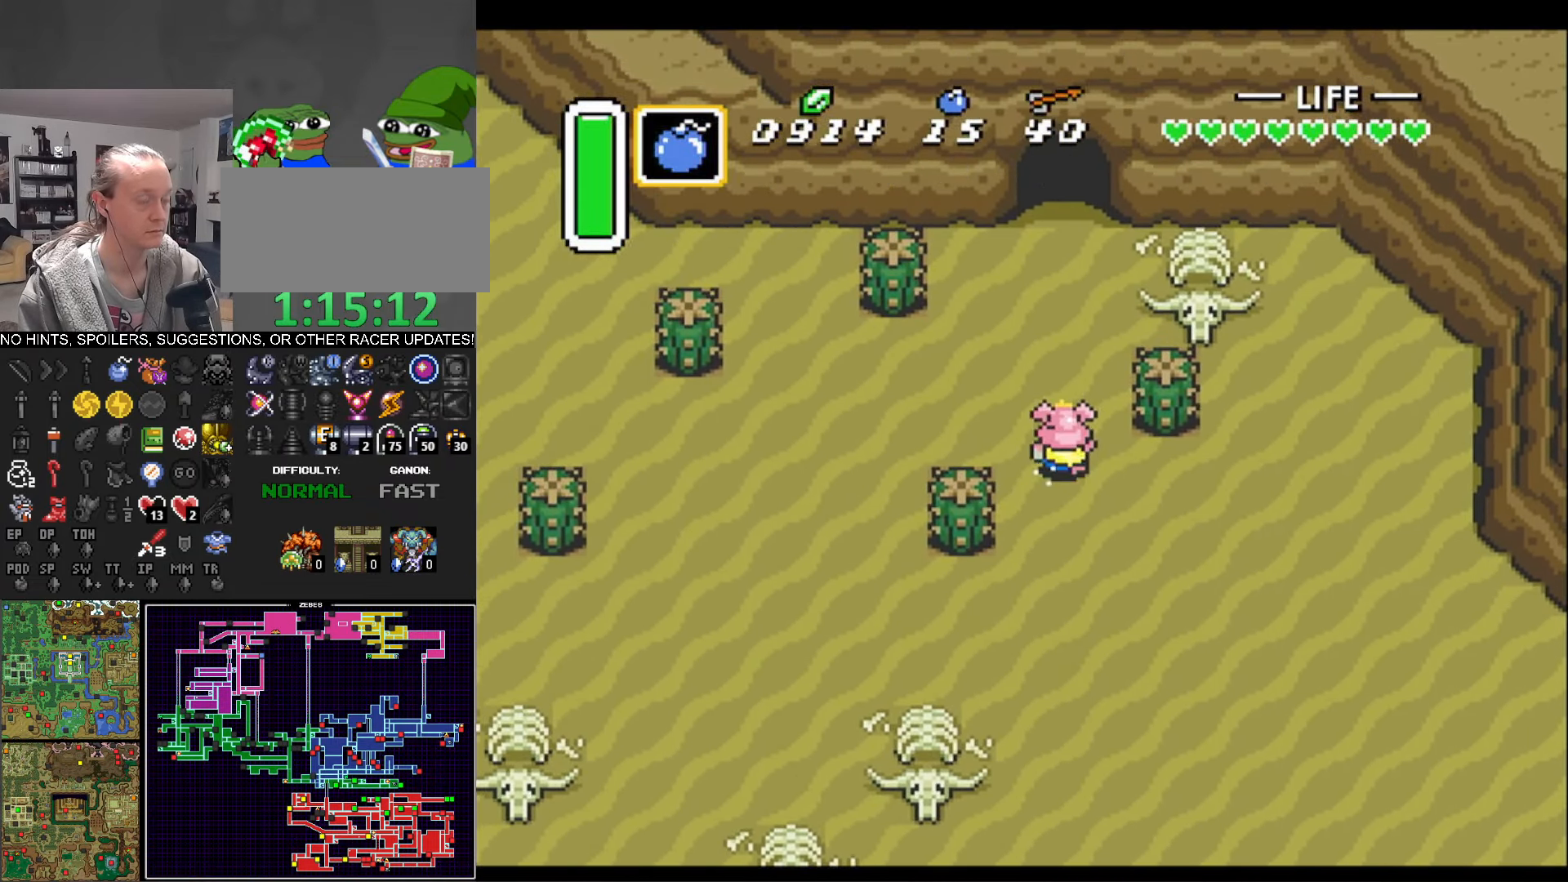
{"buttons": ["A"], "events": []}
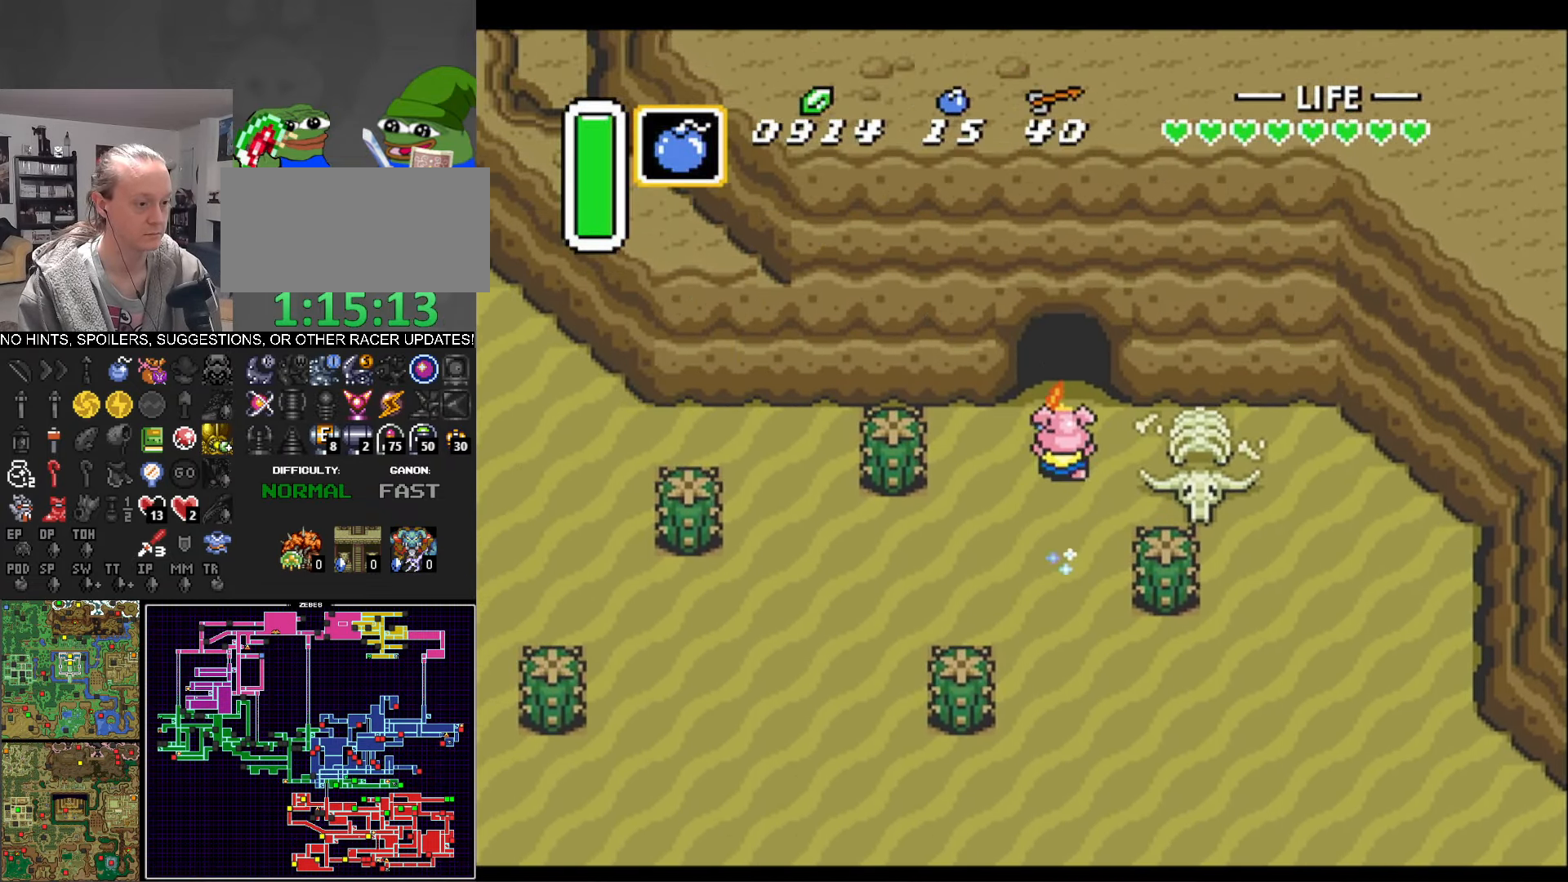
{"buttons": ["DPAD_UP", "DPAD_RIGHT"], "events": [[383, "DPAD_UP", "down"], [433, "DPAD_RIGHT", "down"], [466, "A", "up"]]}
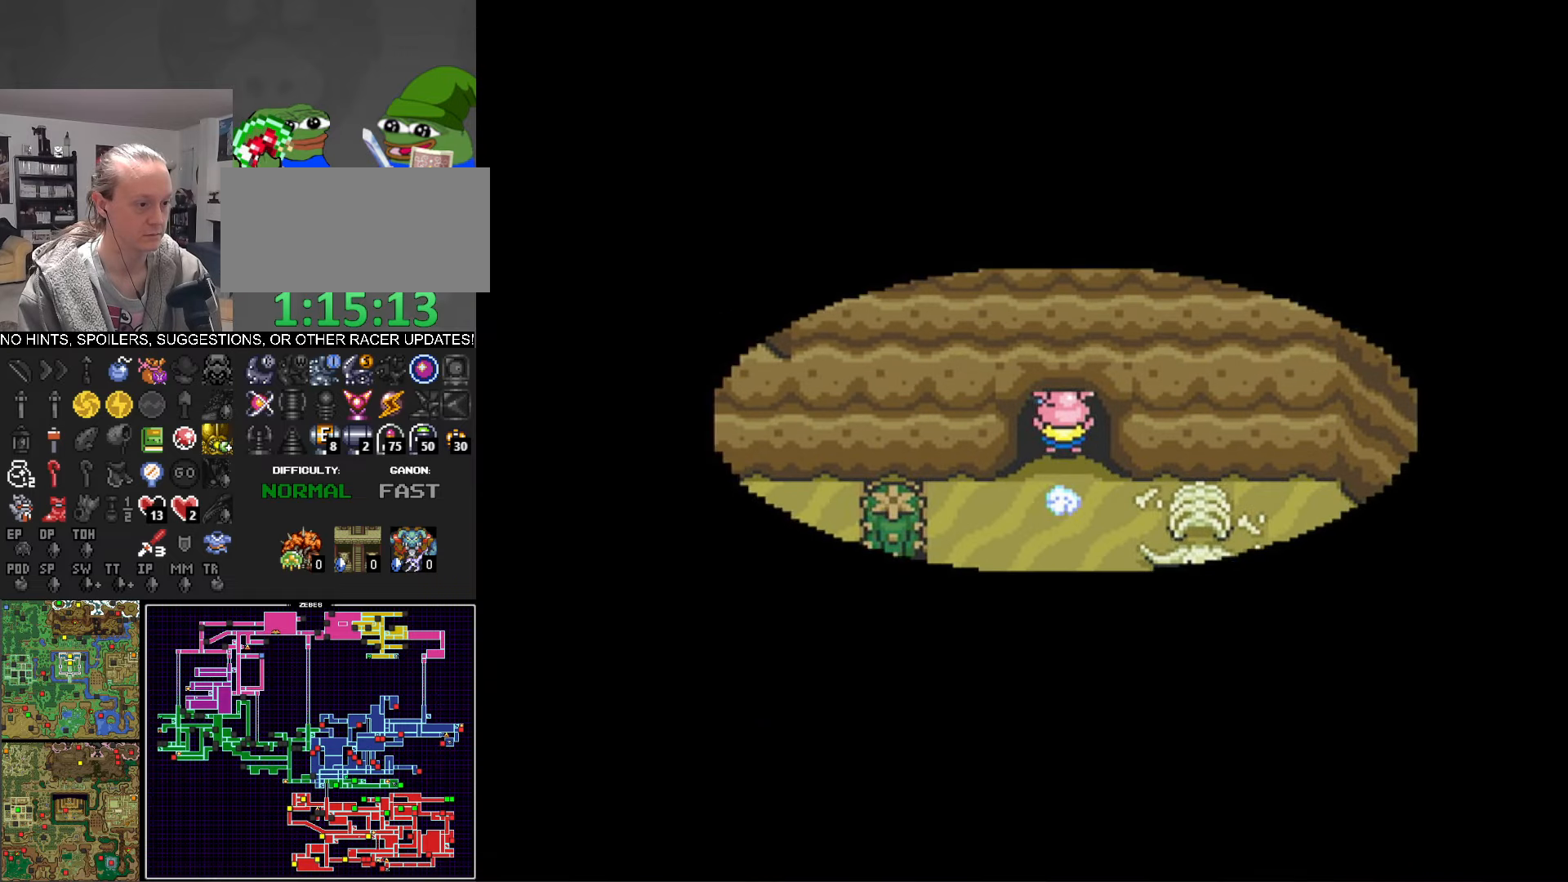
{"buttons": ["DPAD_UP"], "events": [[16, "DPAD_RIGHT", "up"]]}
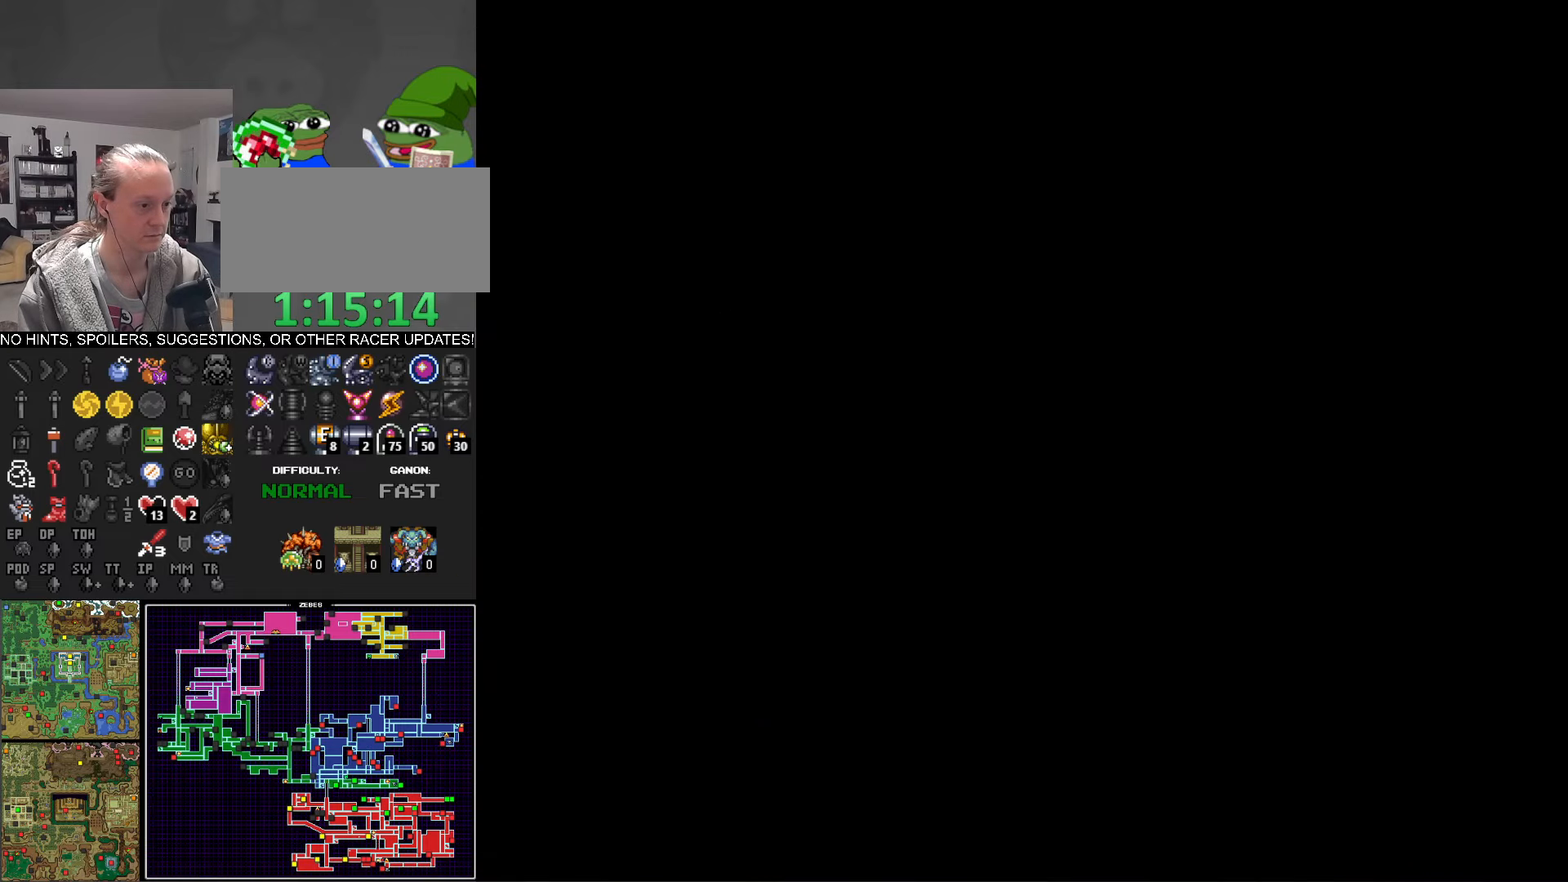
{"buttons": ["DPAD_UP"], "events": []}
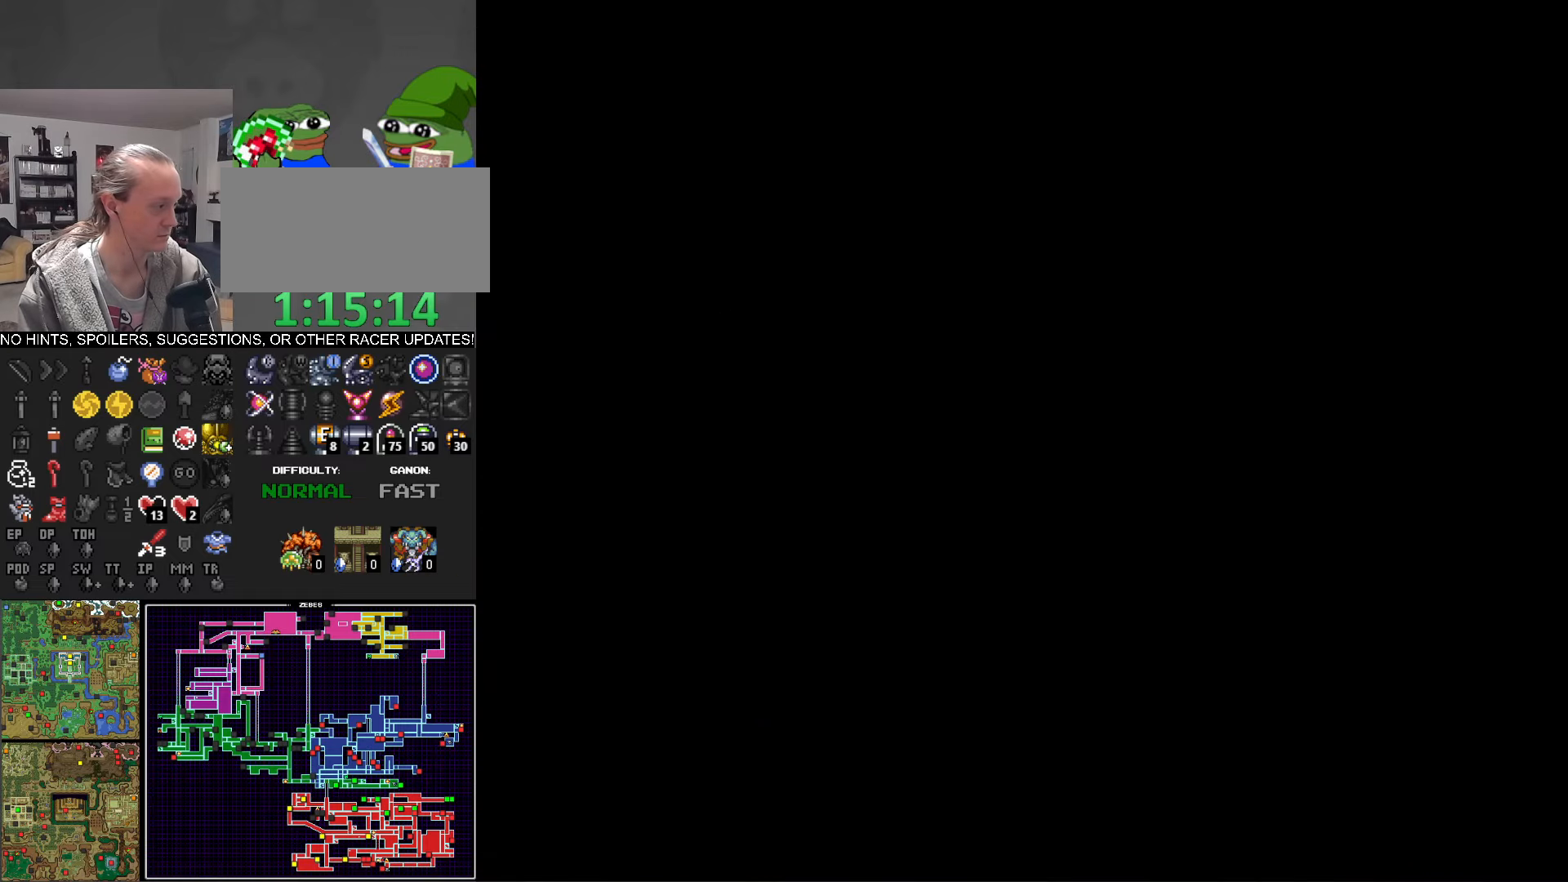
{"buttons": ["DPAD_UP"], "events": [[50, "DPAD_RIGHT", "down"], [200, "DPAD_RIGHT", "up"]]}
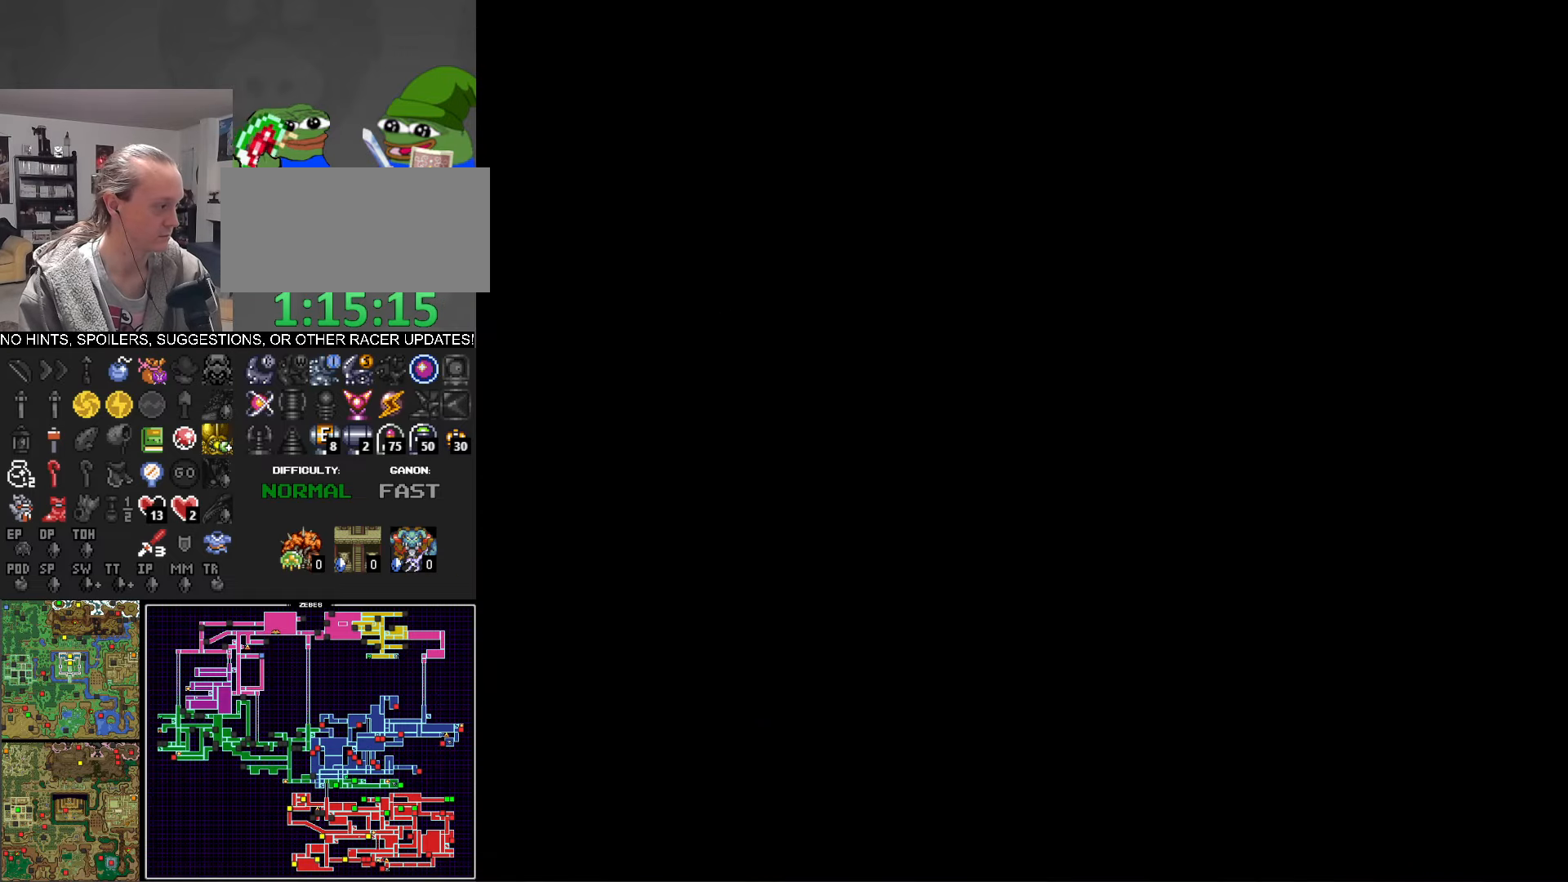
{"buttons": ["DPAD_UP"], "events": [[150, "A", "down"], [183, "A", "up"]]}
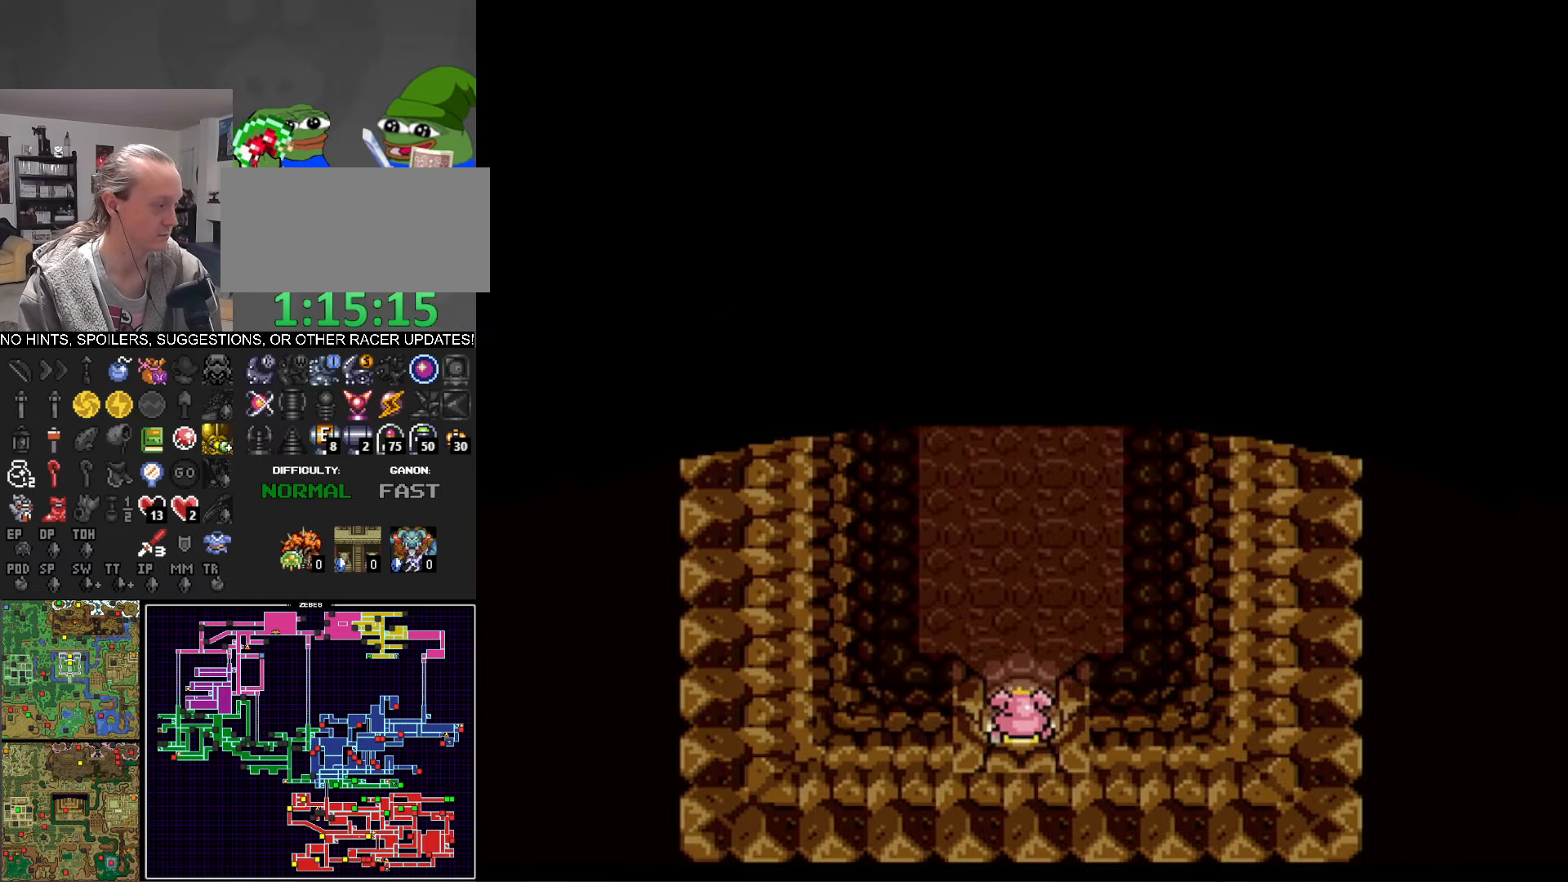
{"buttons": ["A"], "events": [[250, "A", "down"], [383, "DPAD_UP", "up"]]}
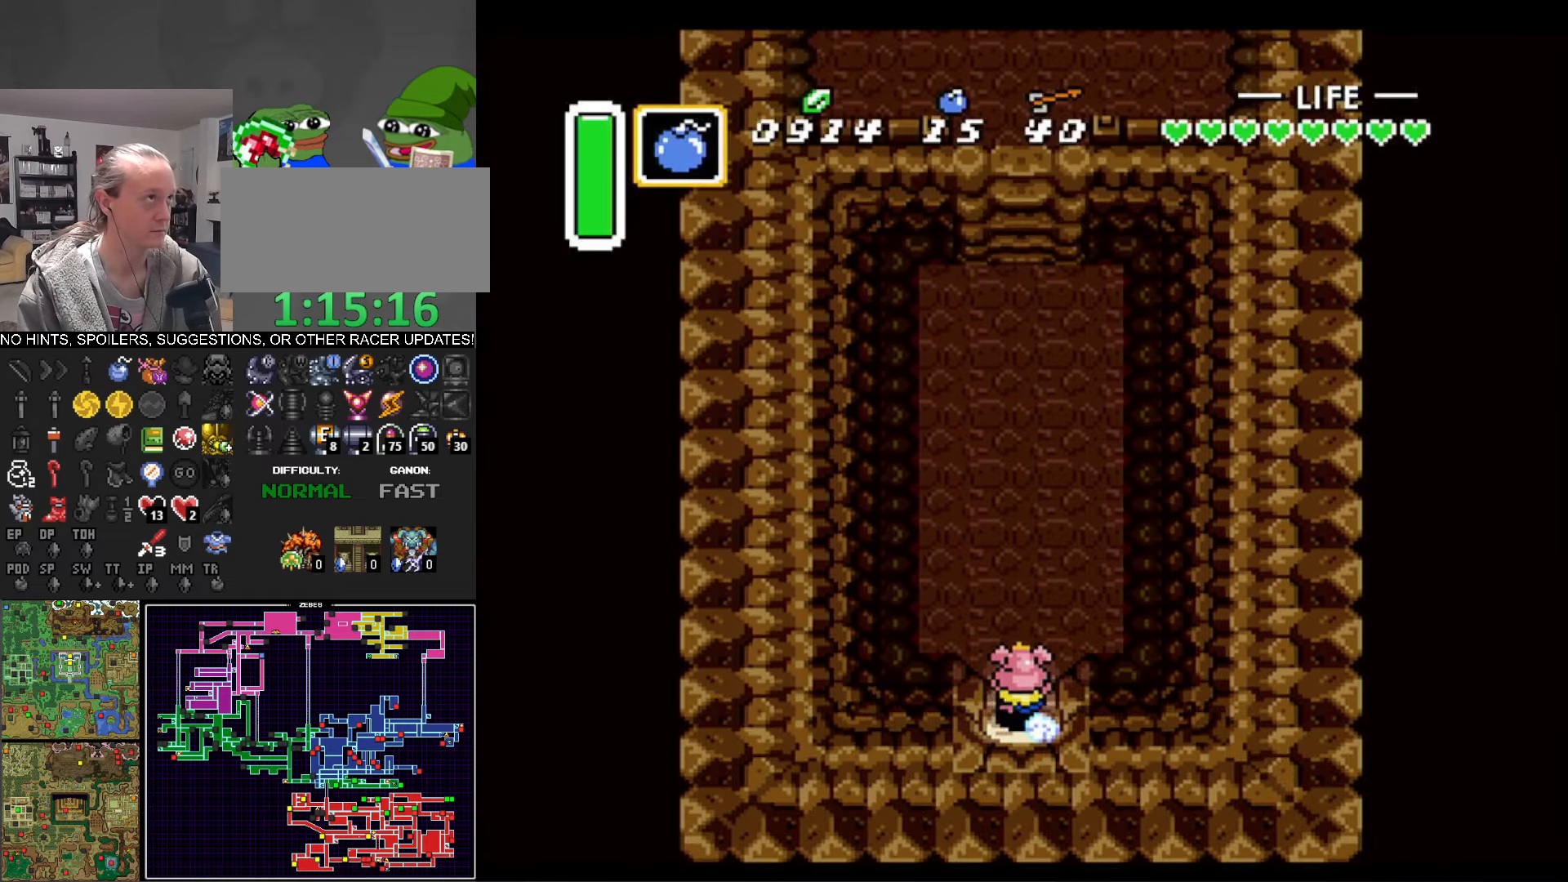
{"buttons": ["A"], "events": []}
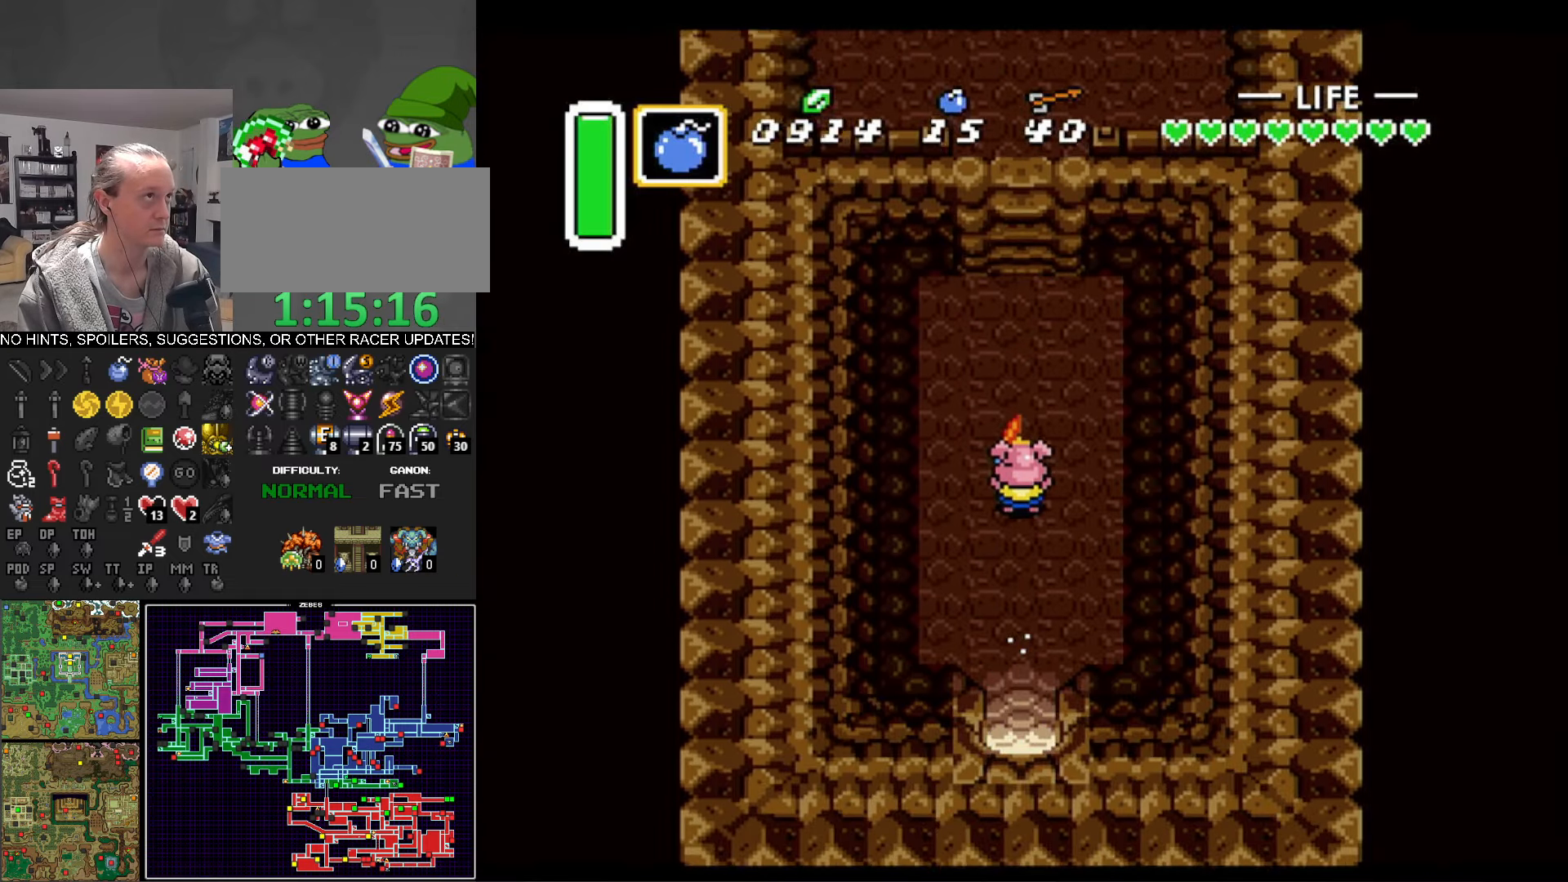
{"buttons": ["DPAD_UP"], "events": [[333, "DPAD_UP", "down"], [400, "A", "up"]]}
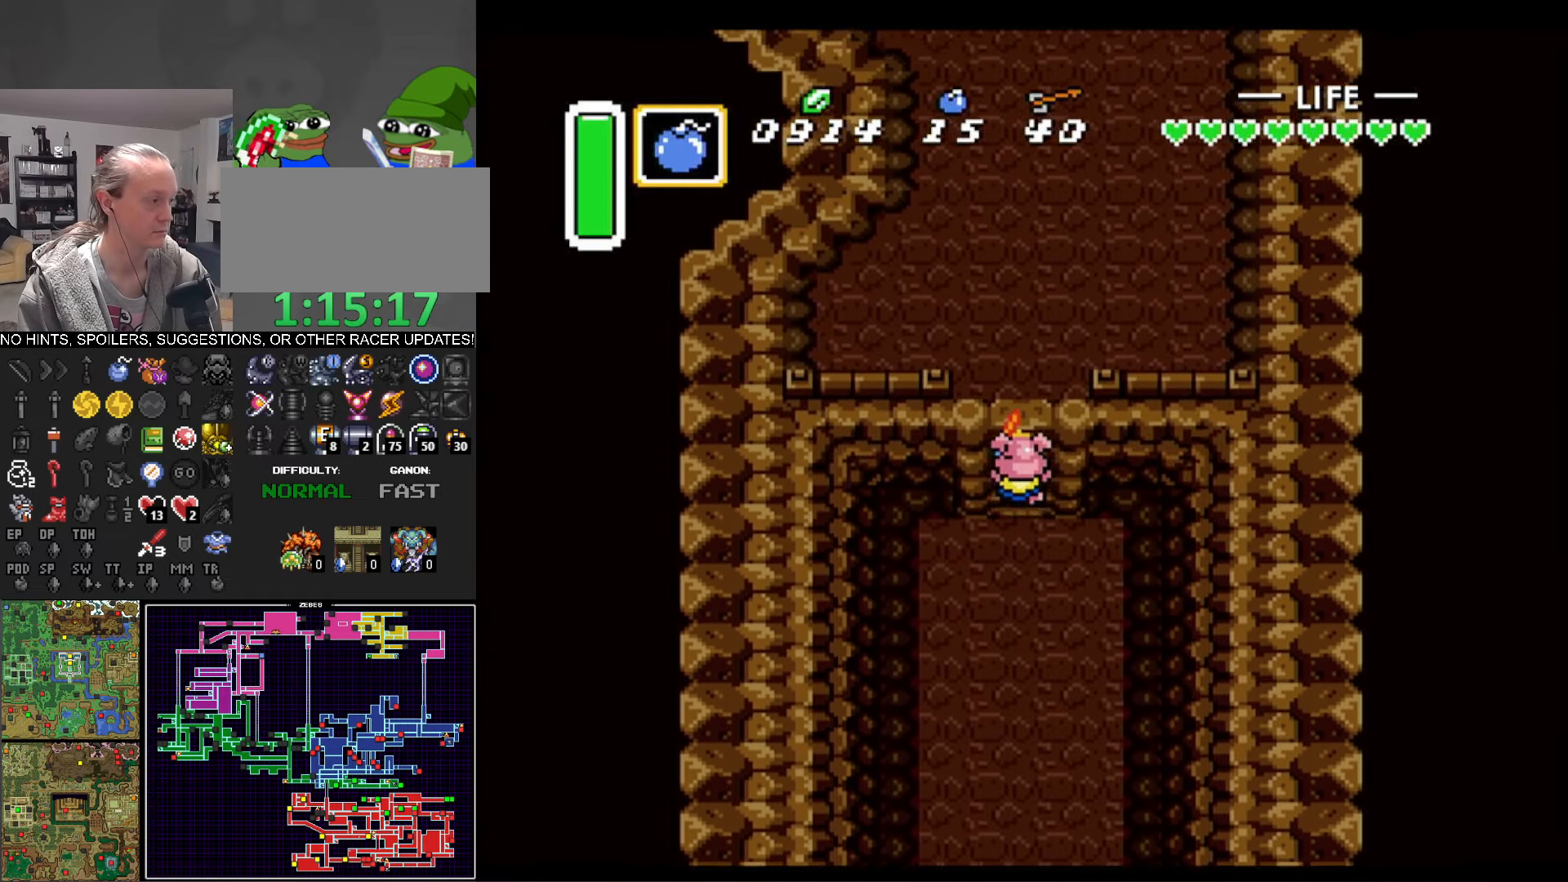
{"buttons": ["DPAD_UP"], "events": []}
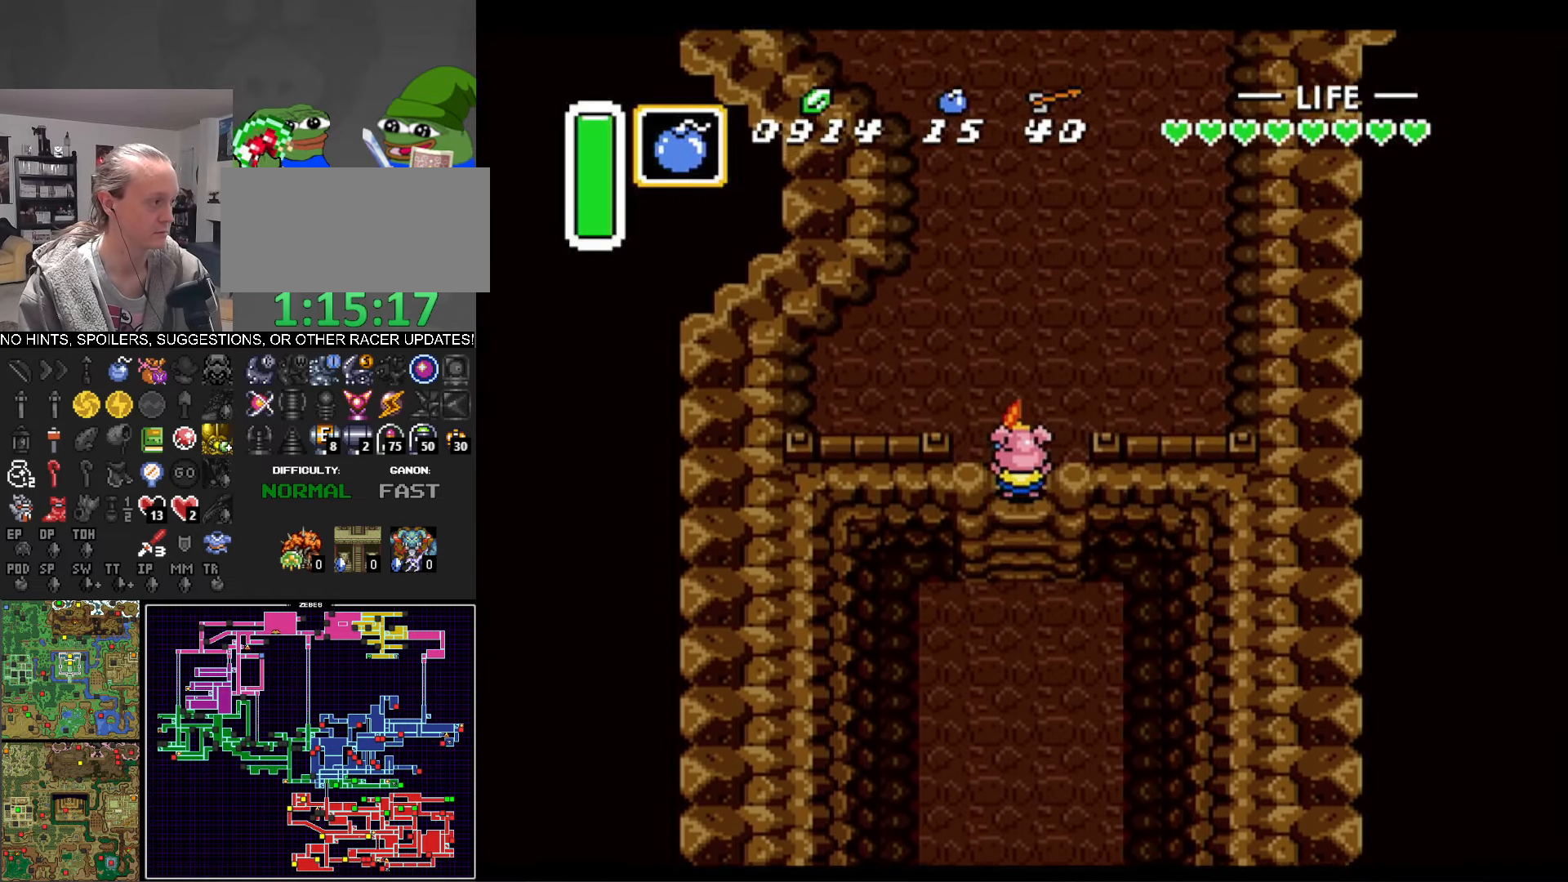
{"buttons": ["A"], "events": [[333, "A", "down"], [400, "DPAD_UP", "up"]]}
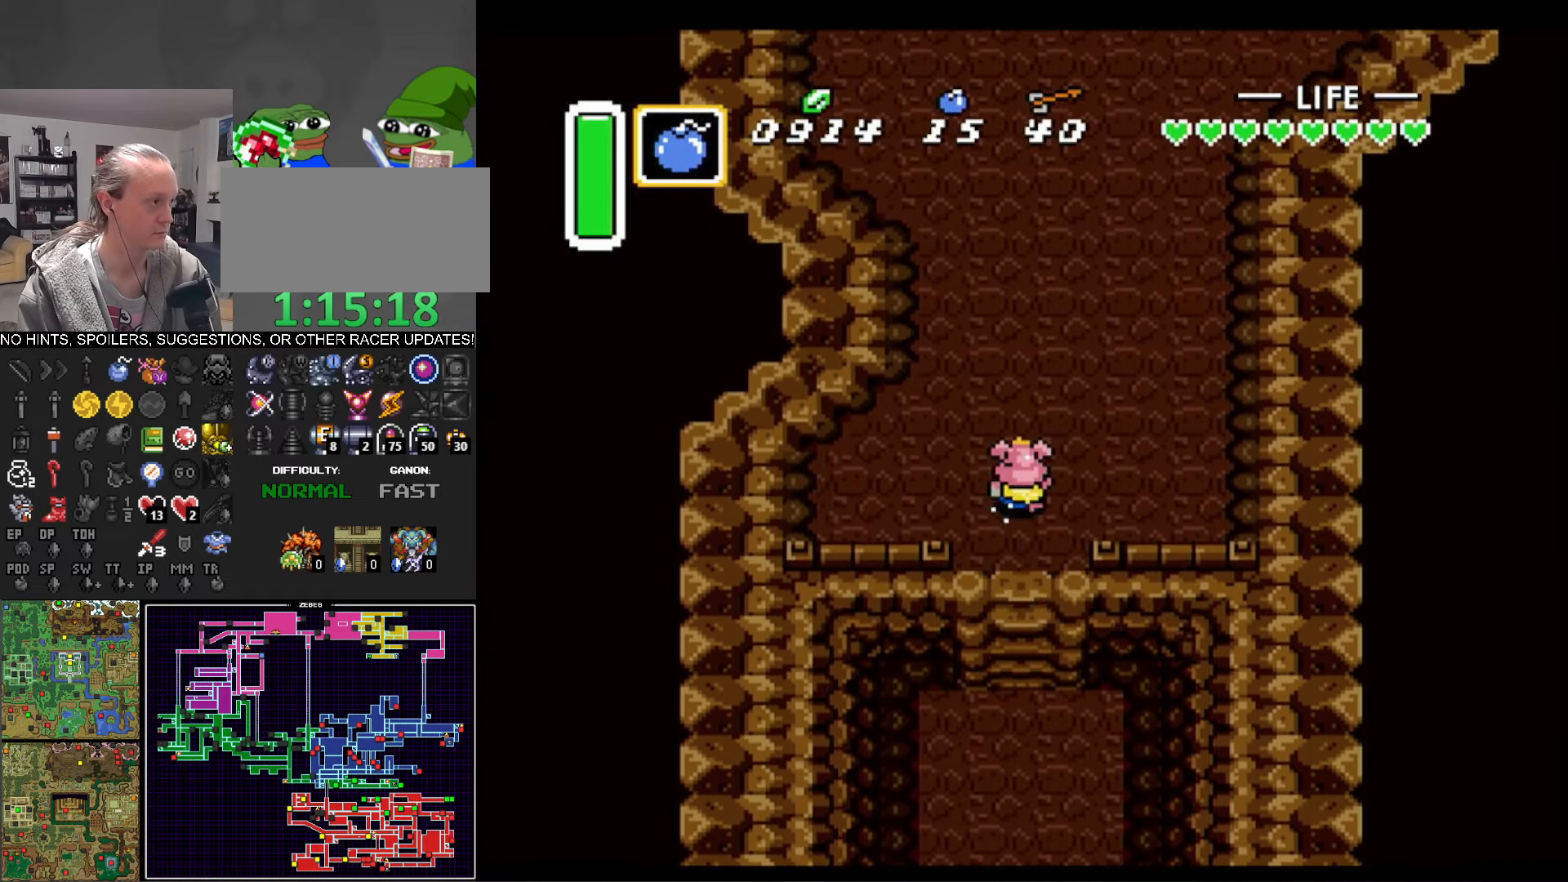
{"buttons": ["A"], "events": []}
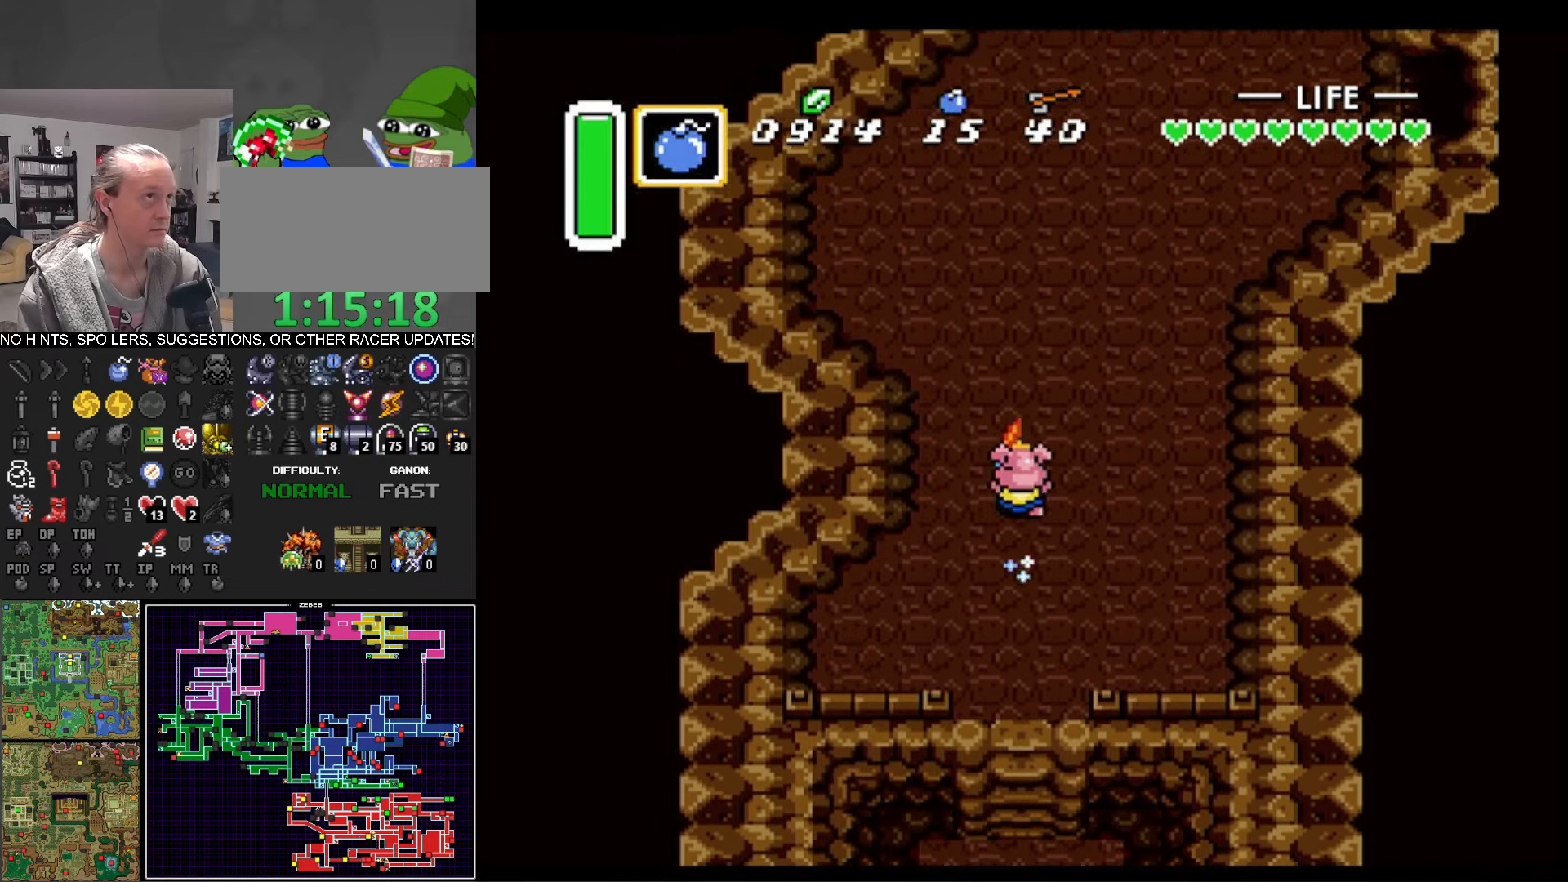
{"buttons": ["A", "DPAD_RIGHT"], "events": [[383, "A", "up"], [417, "DPAD_RIGHT", "down"], [467, "A", "down"]]}
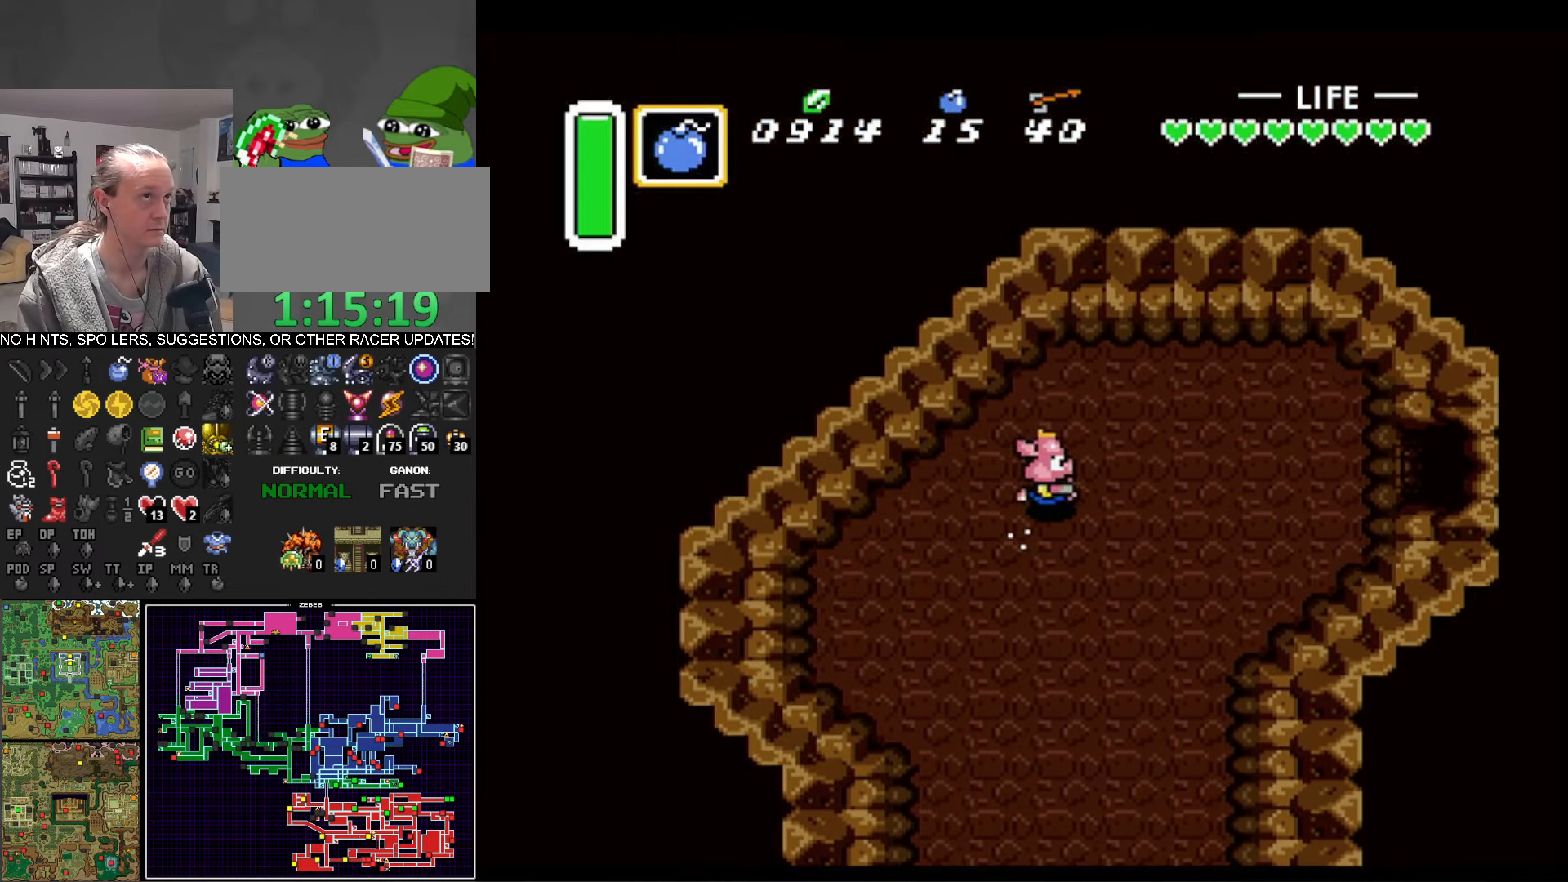
{"buttons": ["A"], "events": [[33, "DPAD_RIGHT", "up"]]}
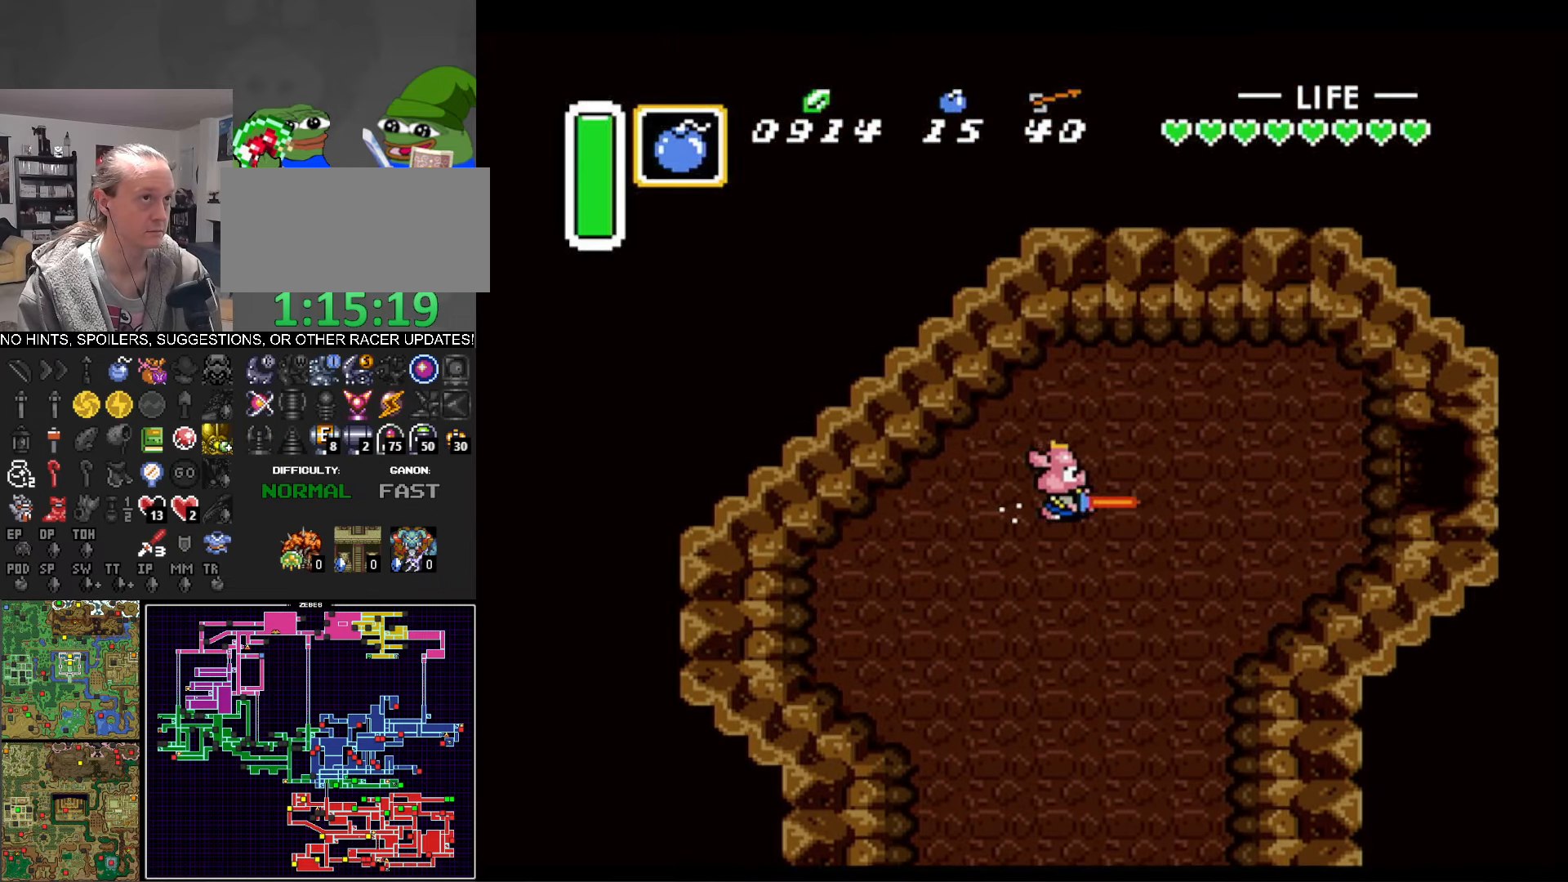
{"buttons": ["A"], "events": []}
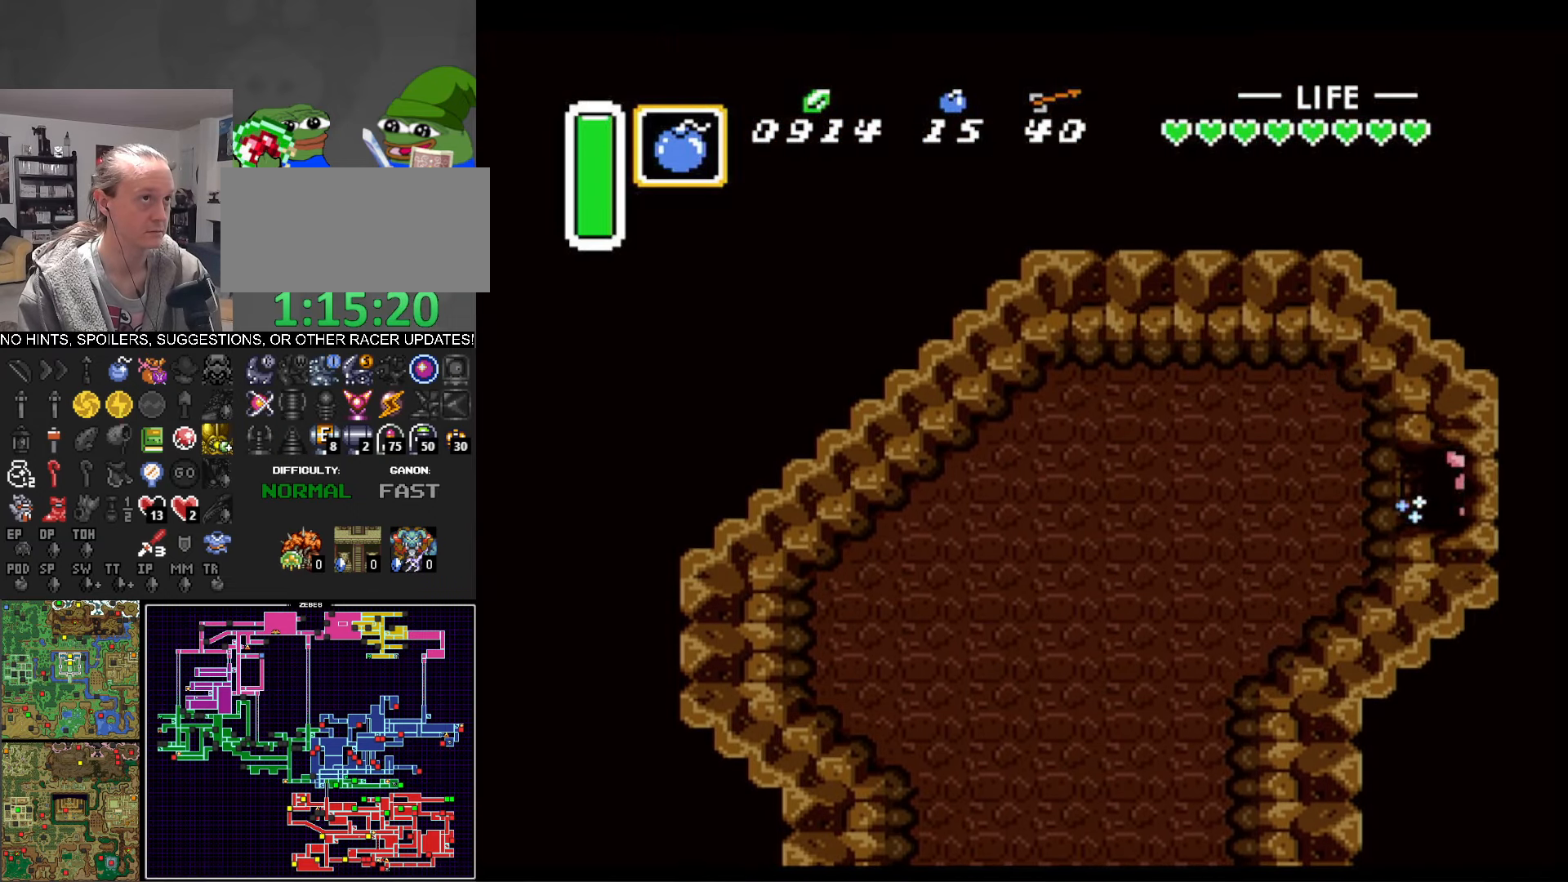
{"buttons": ["DPAD_DOWN", "DPAD_RIGHT"], "events": [[483, "A", "up"], [483, "DPAD_DOWN", "down"], [483, "DPAD_RIGHT", "down"]]}
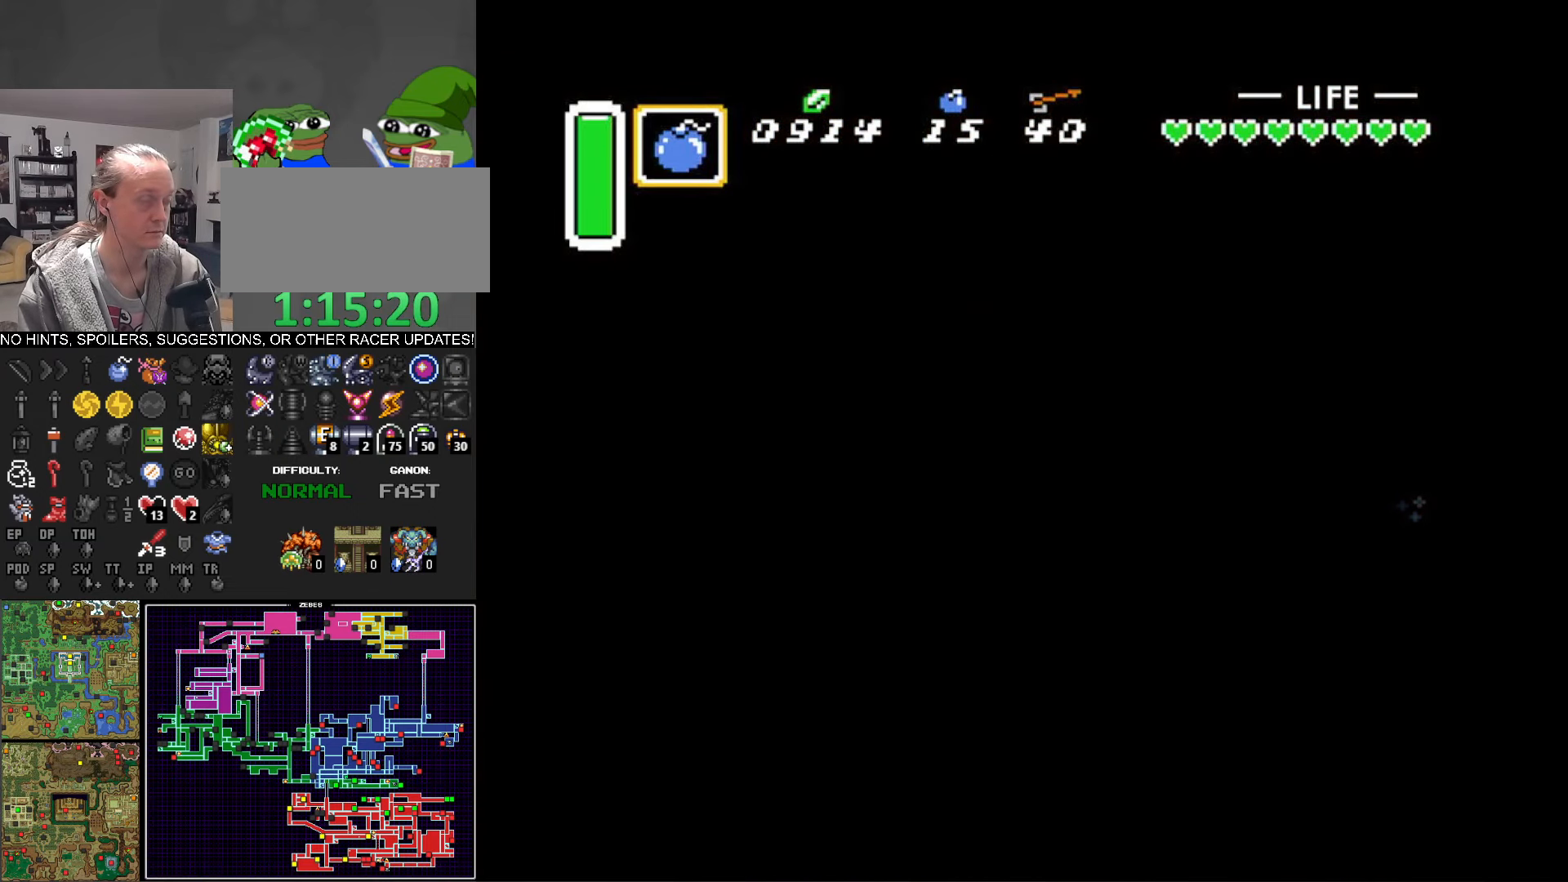
{"buttons": ["DPAD_RIGHT"], "events": [[350, "DPAD_DOWN", "up"]]}
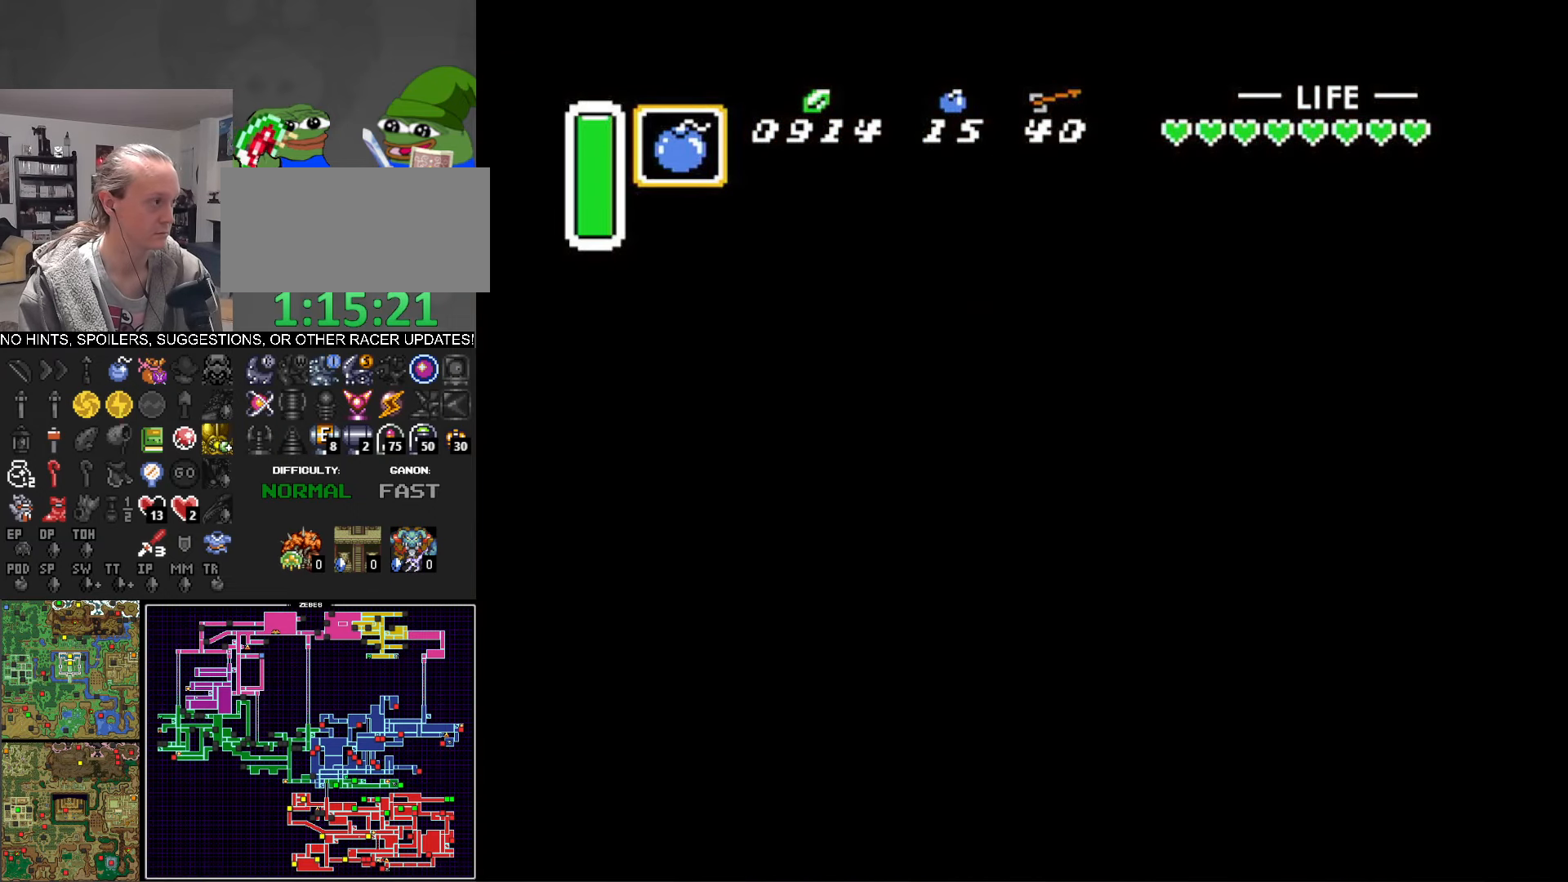
{"buttons": ["DPAD_RIGHT"], "events": [[167, "DPAD_RIGHT", "up"], [217, "DPAD_RIGHT", "down"]]}